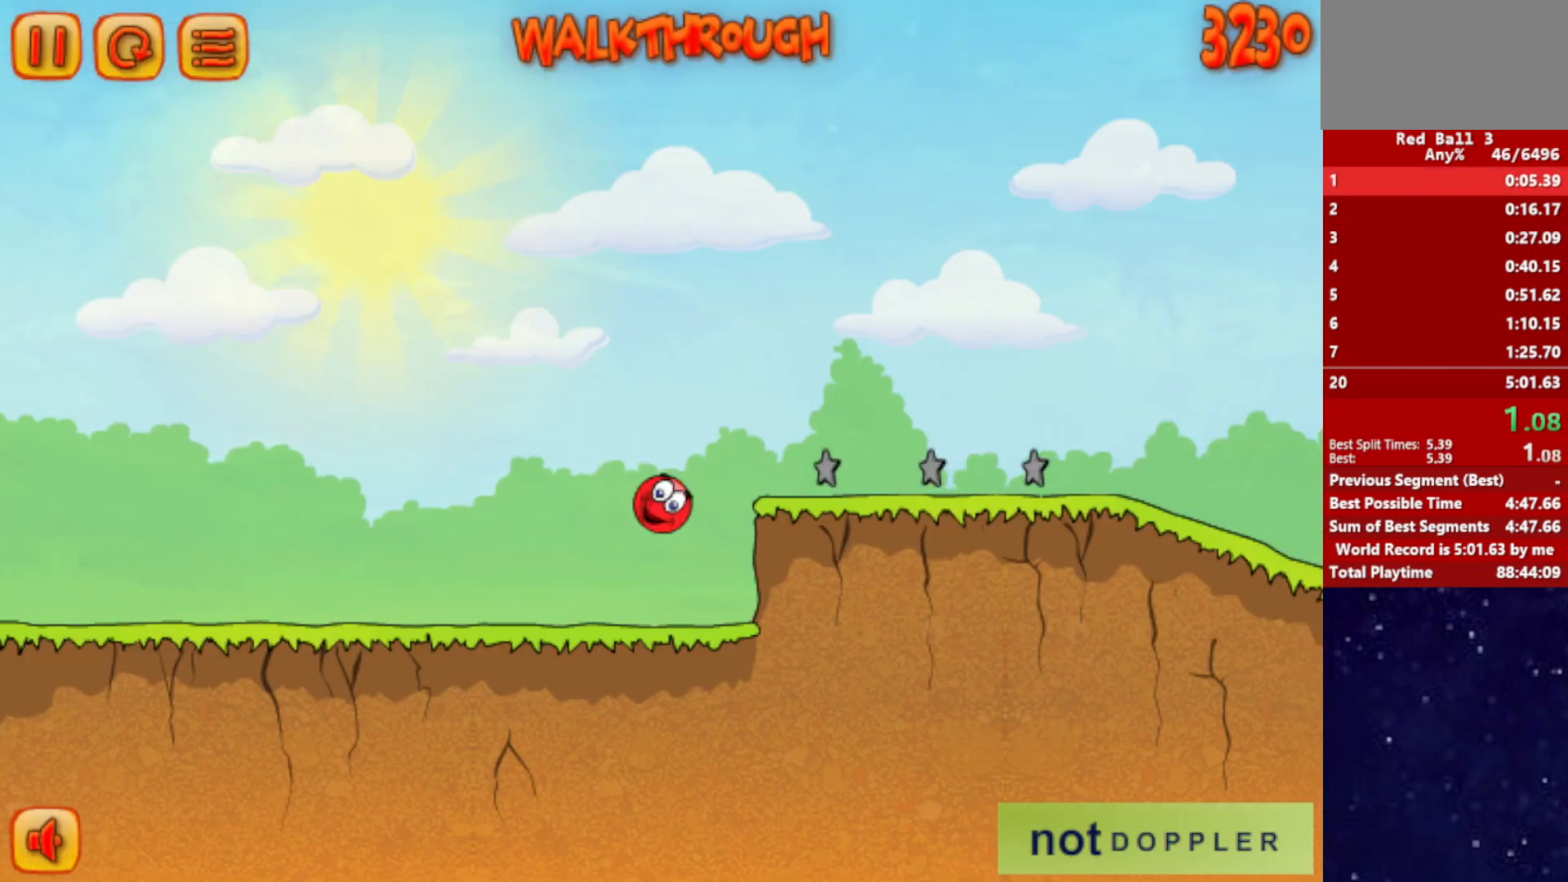
Gameplay with keyboard; each line is a JSON object with the keys held at the frame after it. "events" lists presses ("down") and releases ("up") of "down", "left", "p", "r", "right" and "up" between this image and that frame as [ms after this image, input, new state], when the widget could be followed in between. No other keys are recorded. Mouse input is not recorded.
{"keys": ["right", "up"], "events": []}
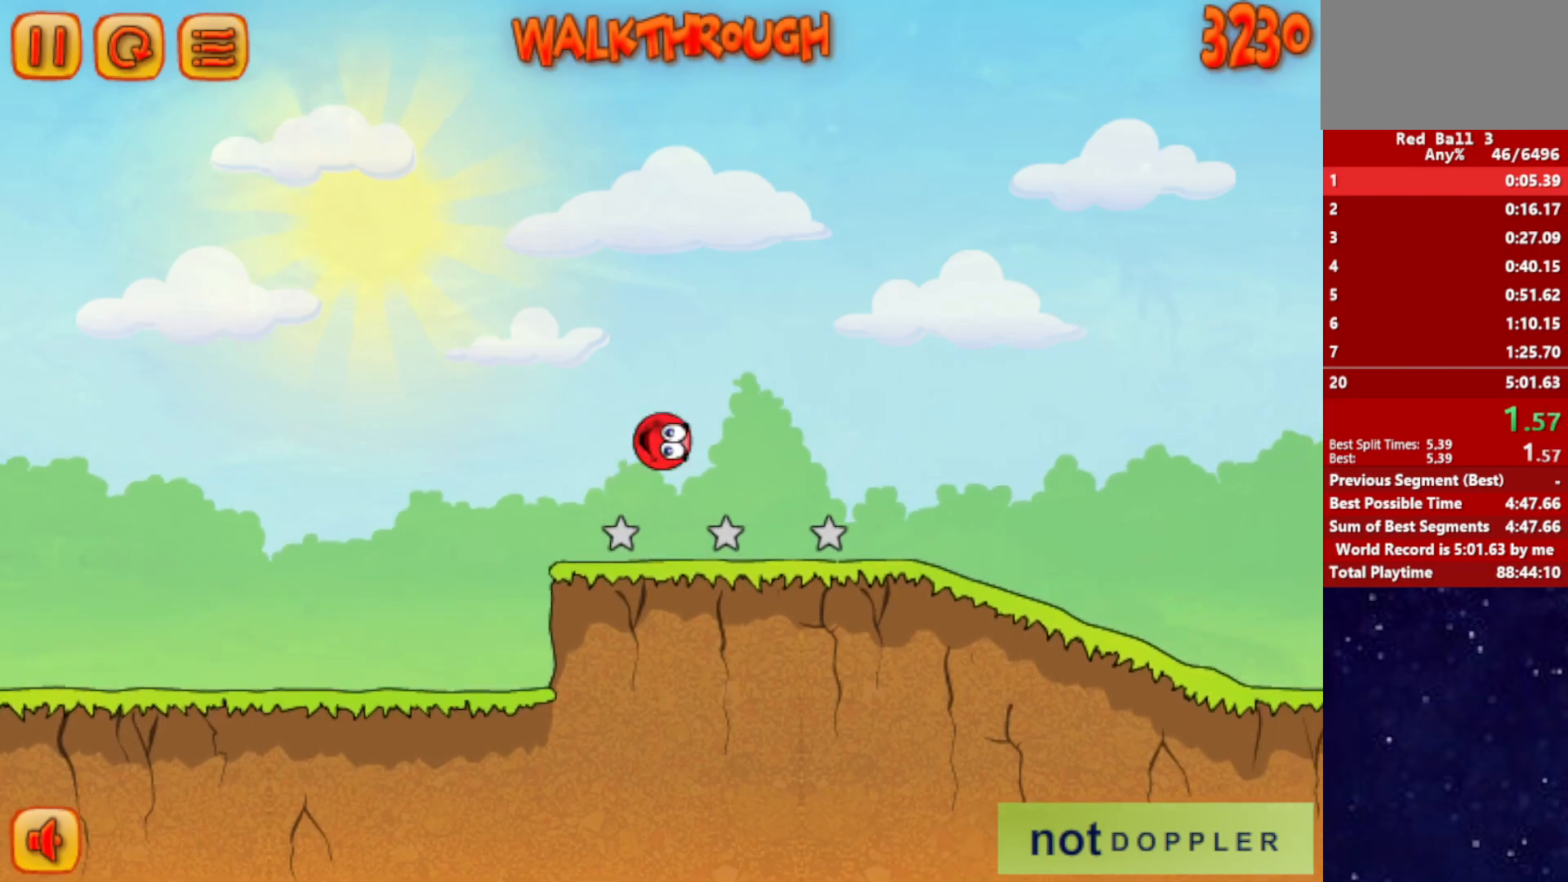
{"keys": ["right"], "events": [[67, "up", "up"]]}
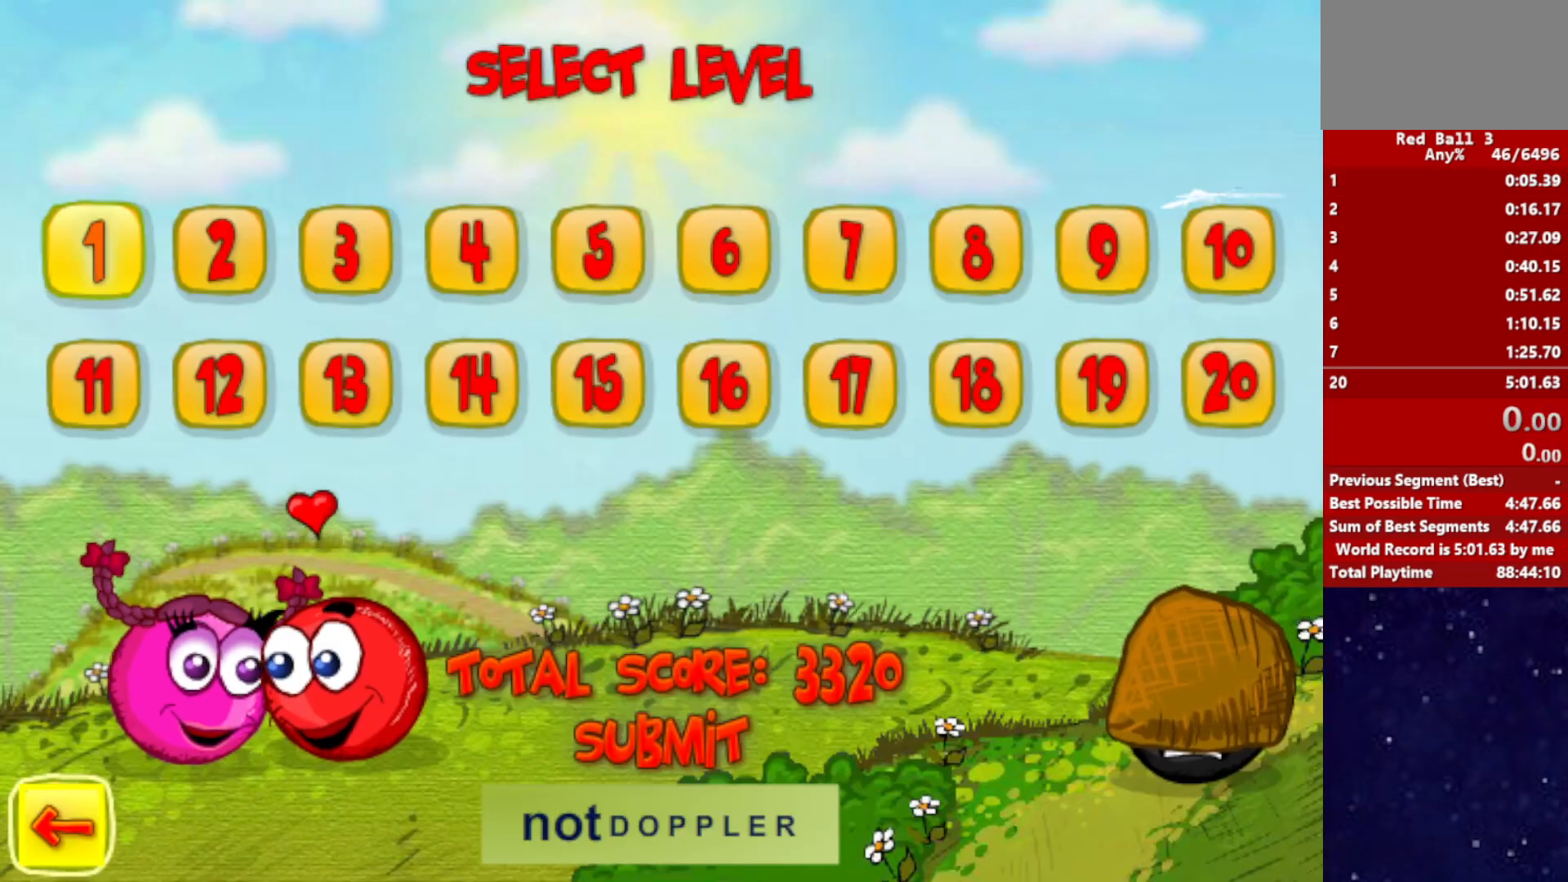
{"keys": ["right"], "events": []}
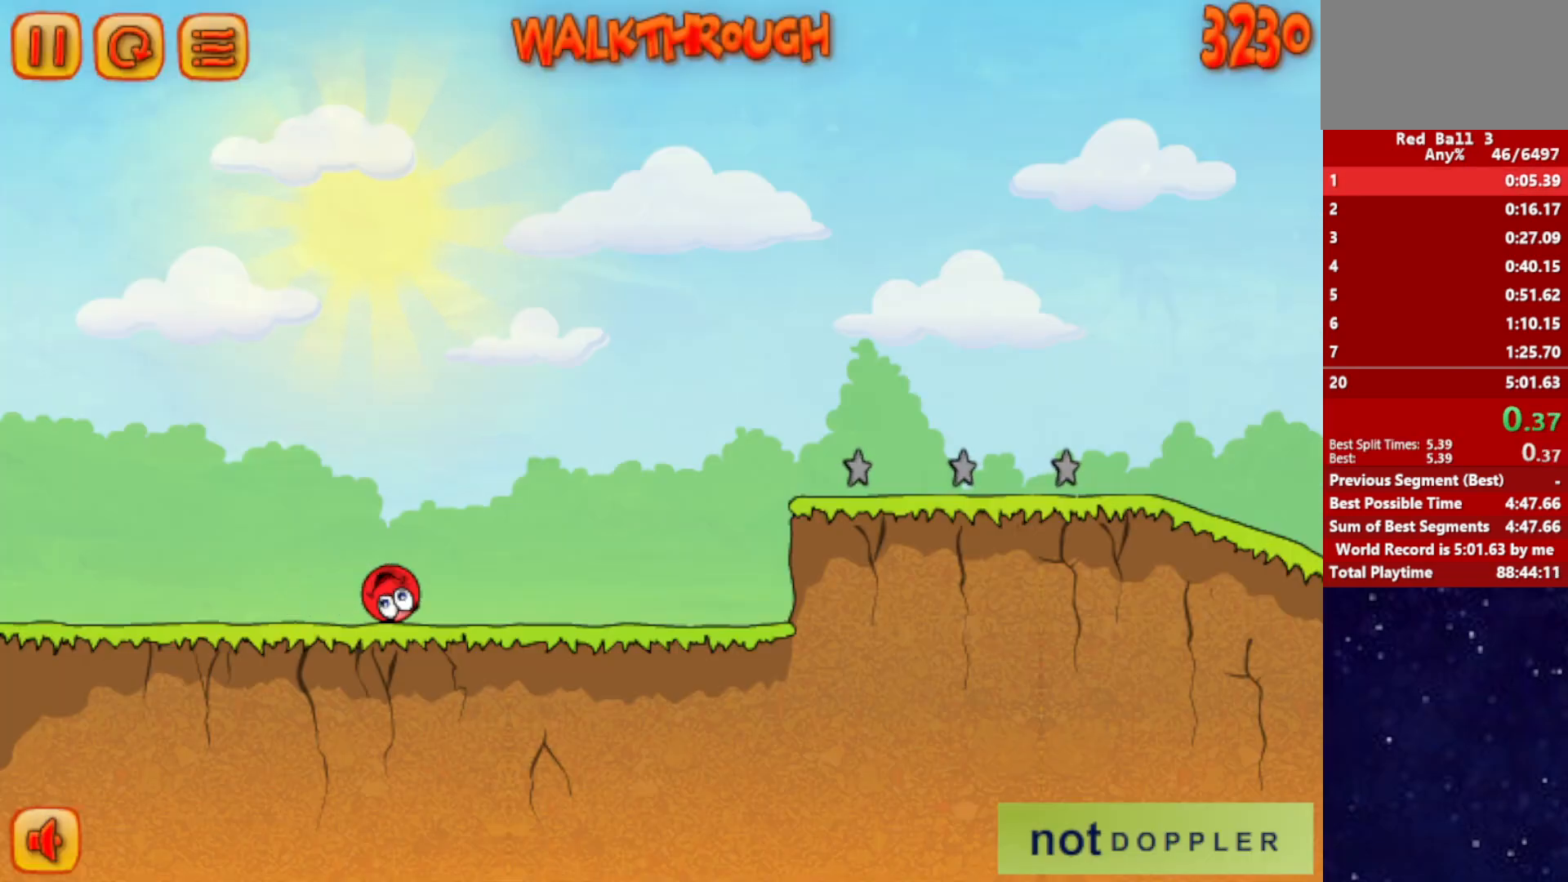
{"keys": ["right"], "events": []}
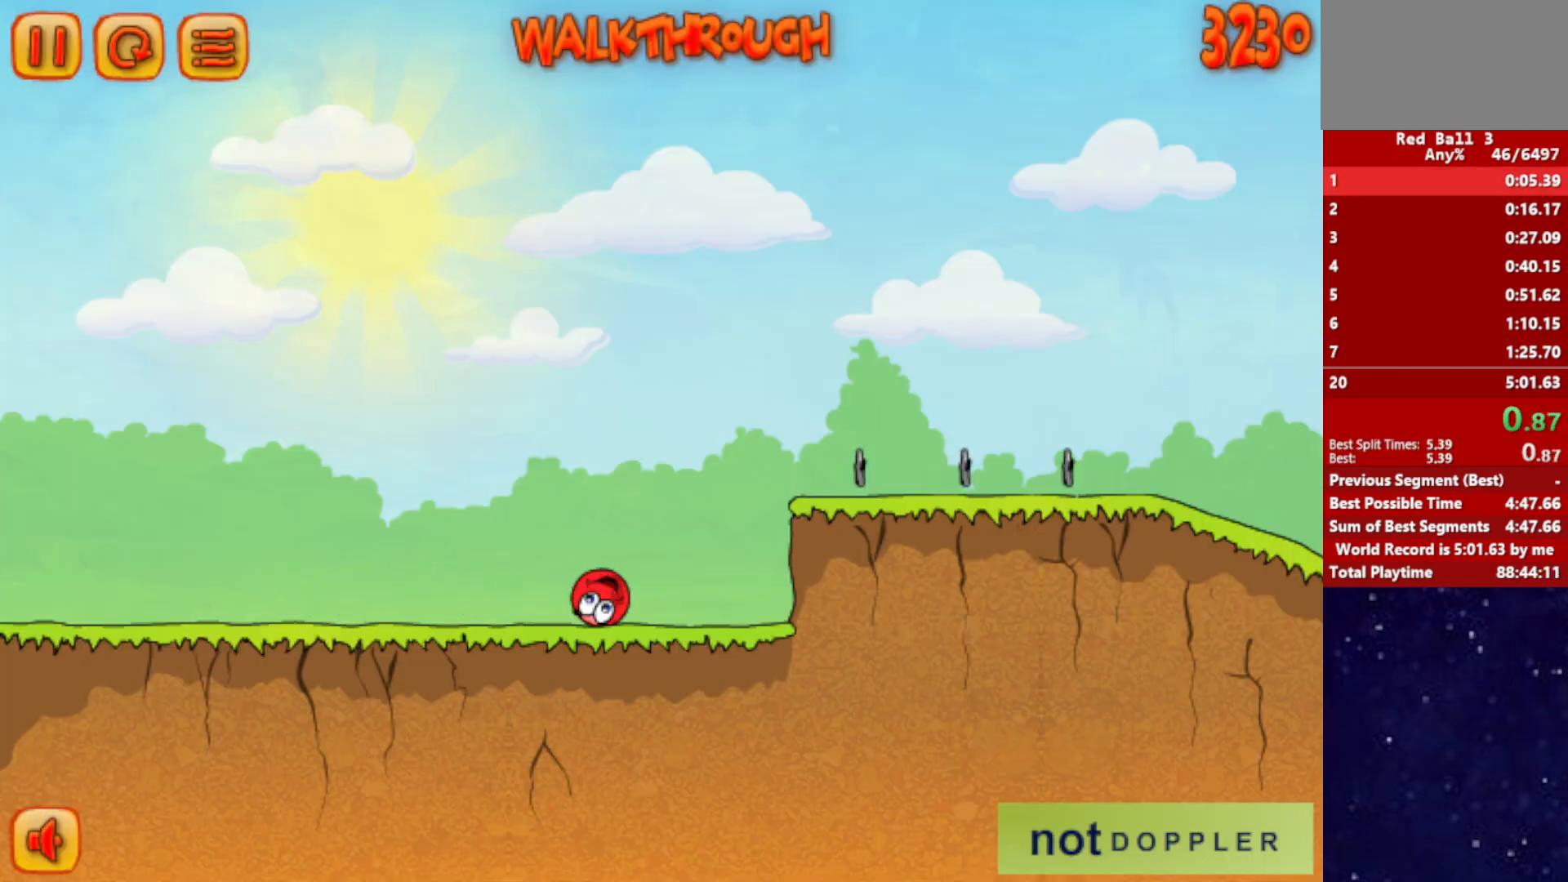
{"keys": ["right", "up"], "events": [[50, "up", "down"]]}
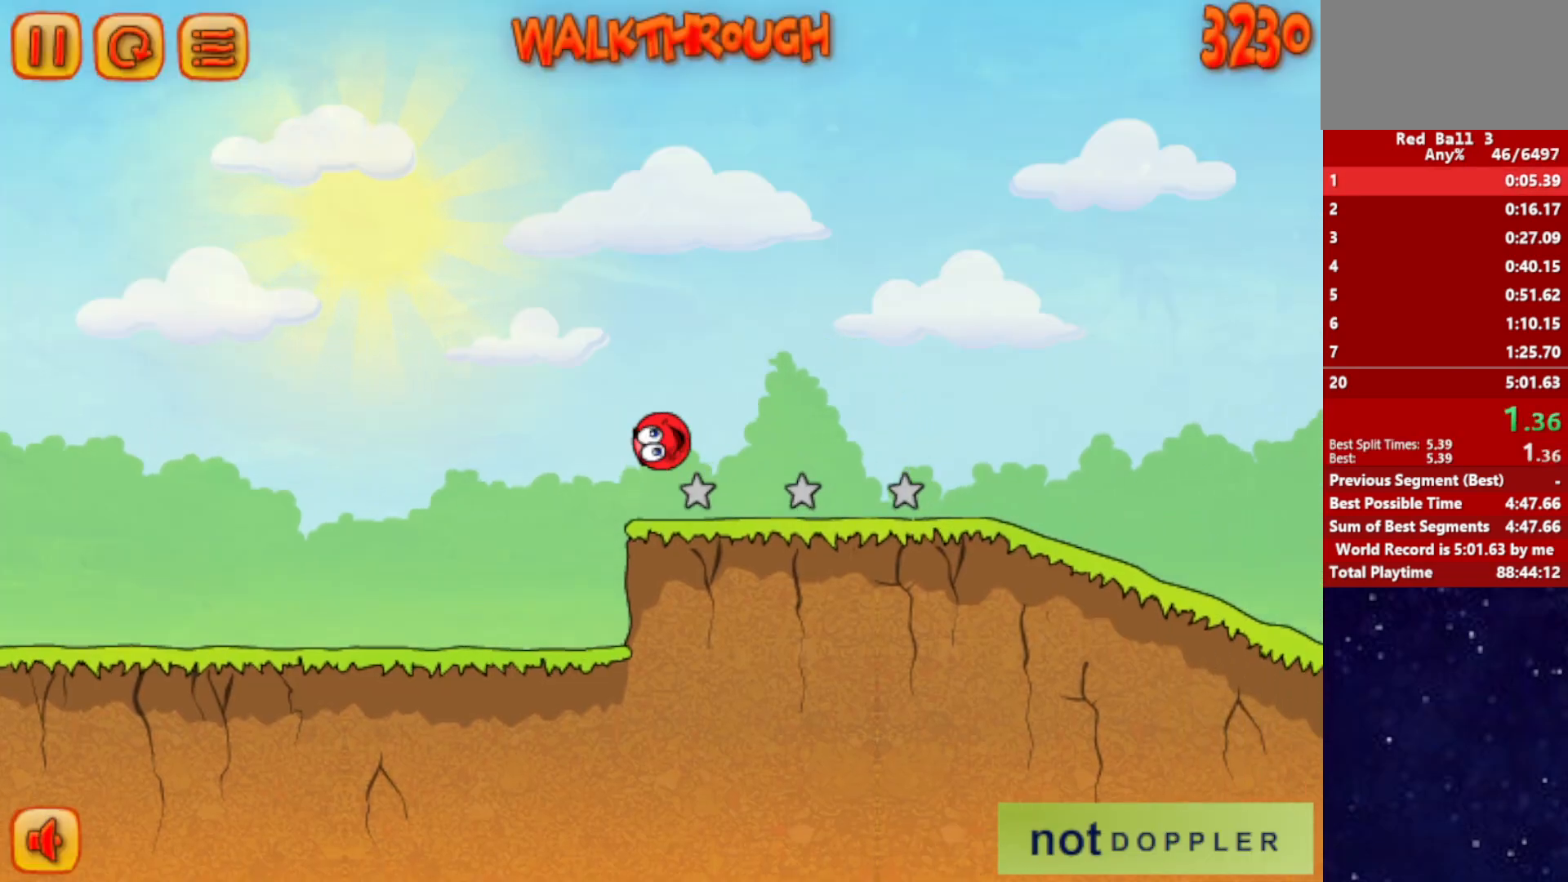
{"keys": ["right"], "events": [[350, "up", "up"]]}
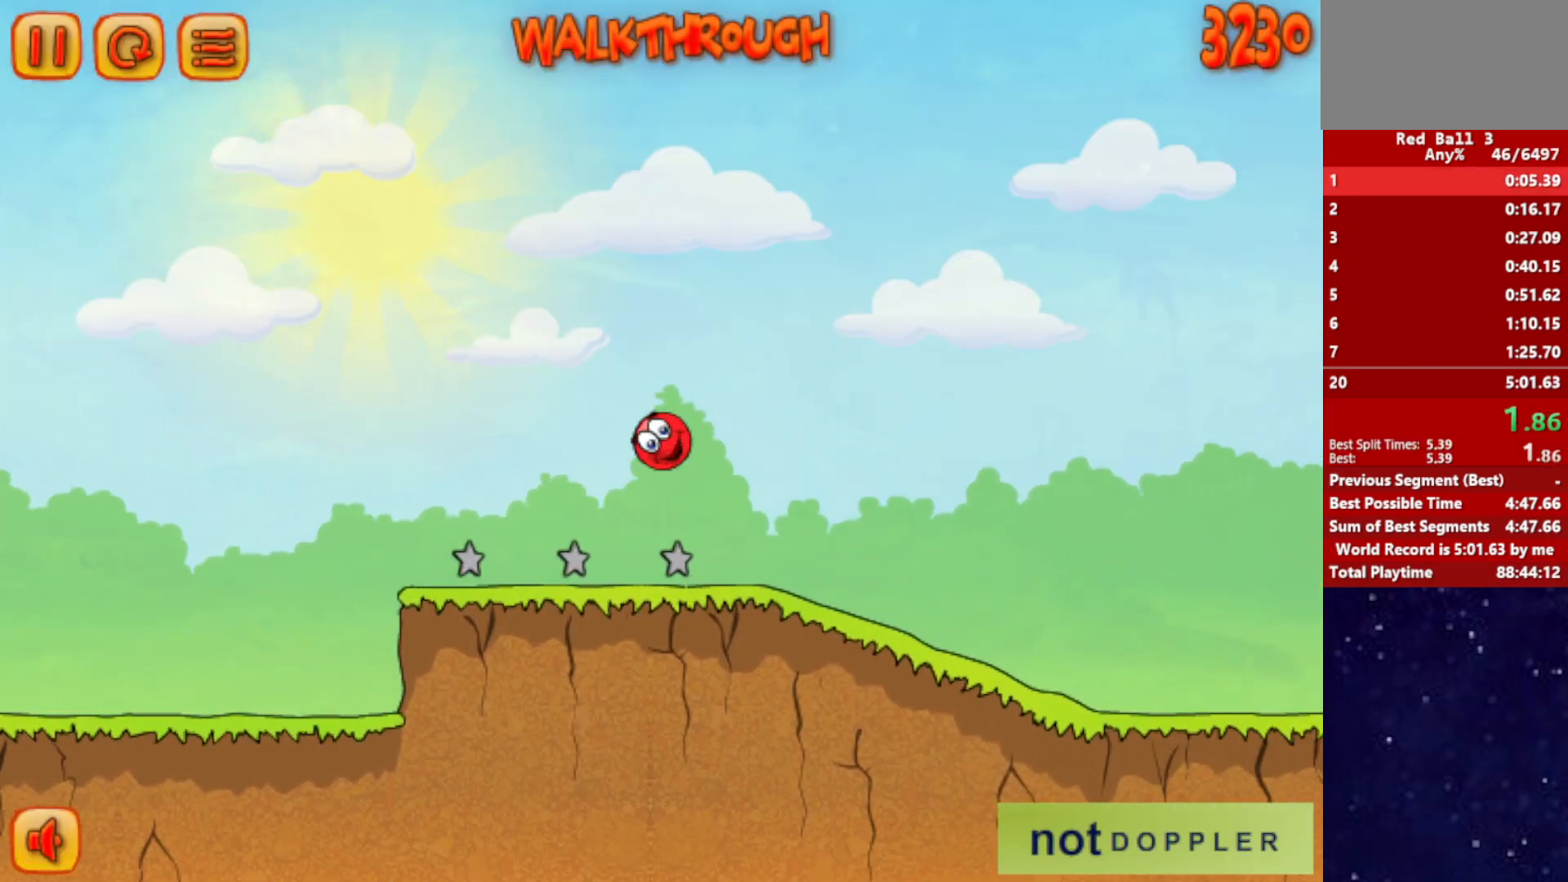
{"keys": ["right"], "events": []}
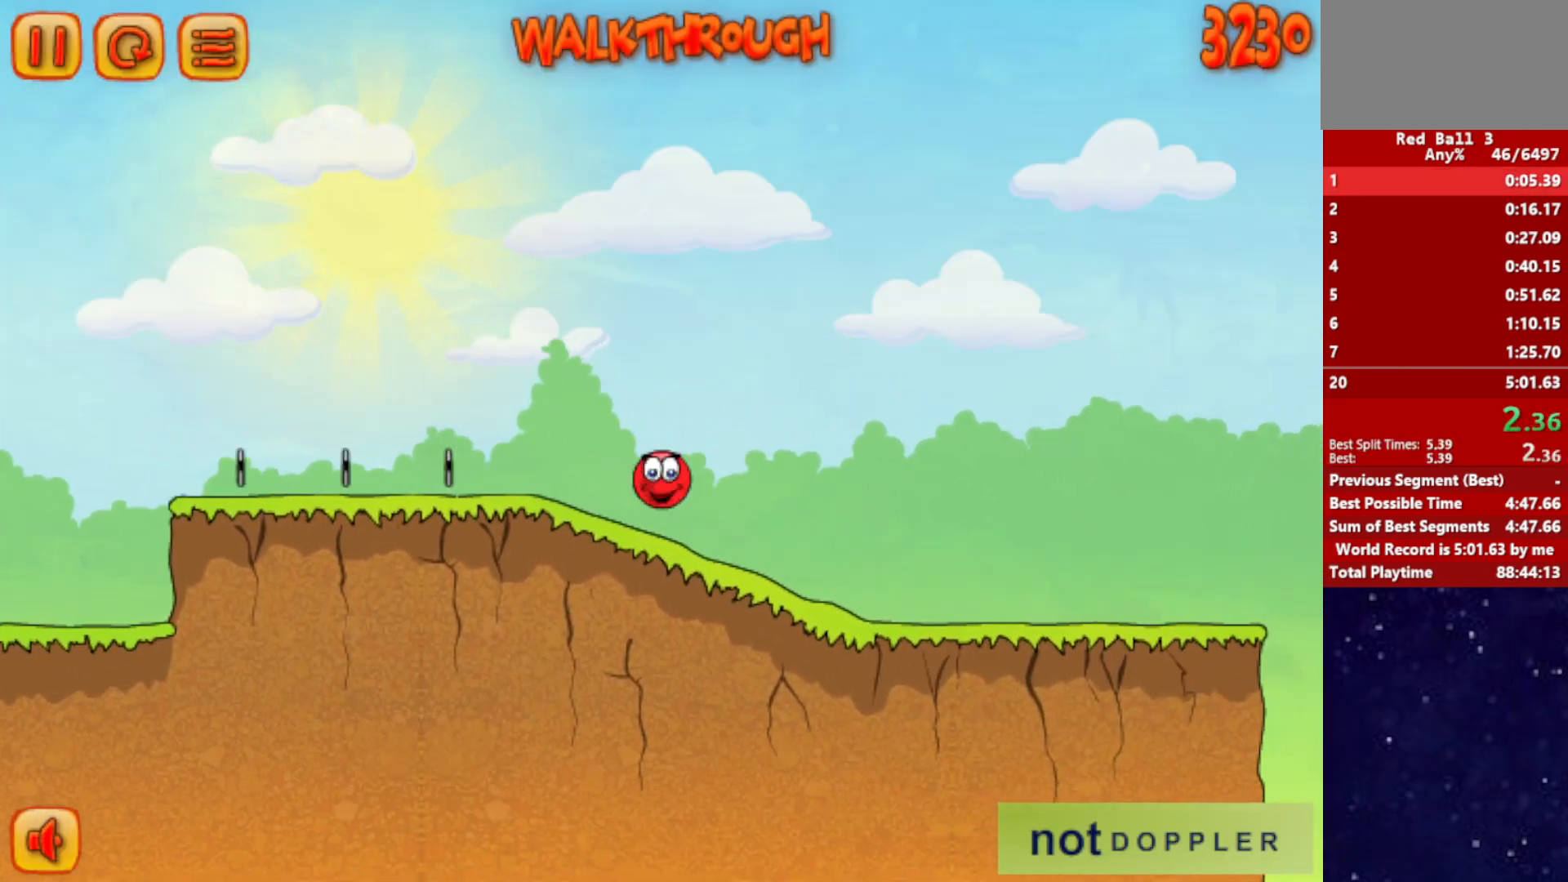
{"keys": ["right"], "events": []}
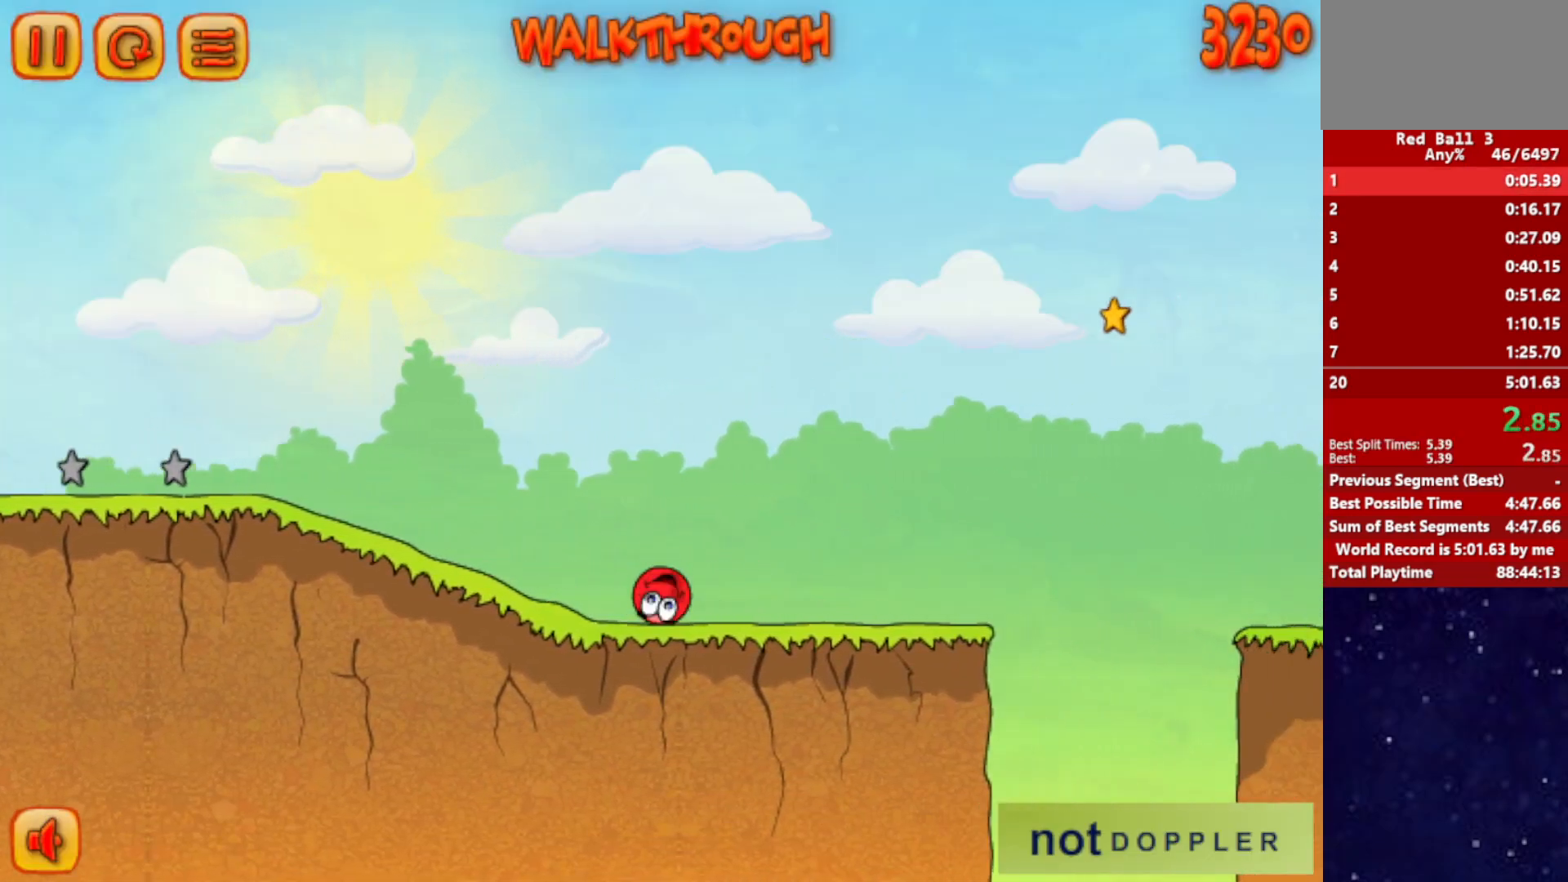
{"keys": ["right", "up"], "events": [[217, "up", "down"]]}
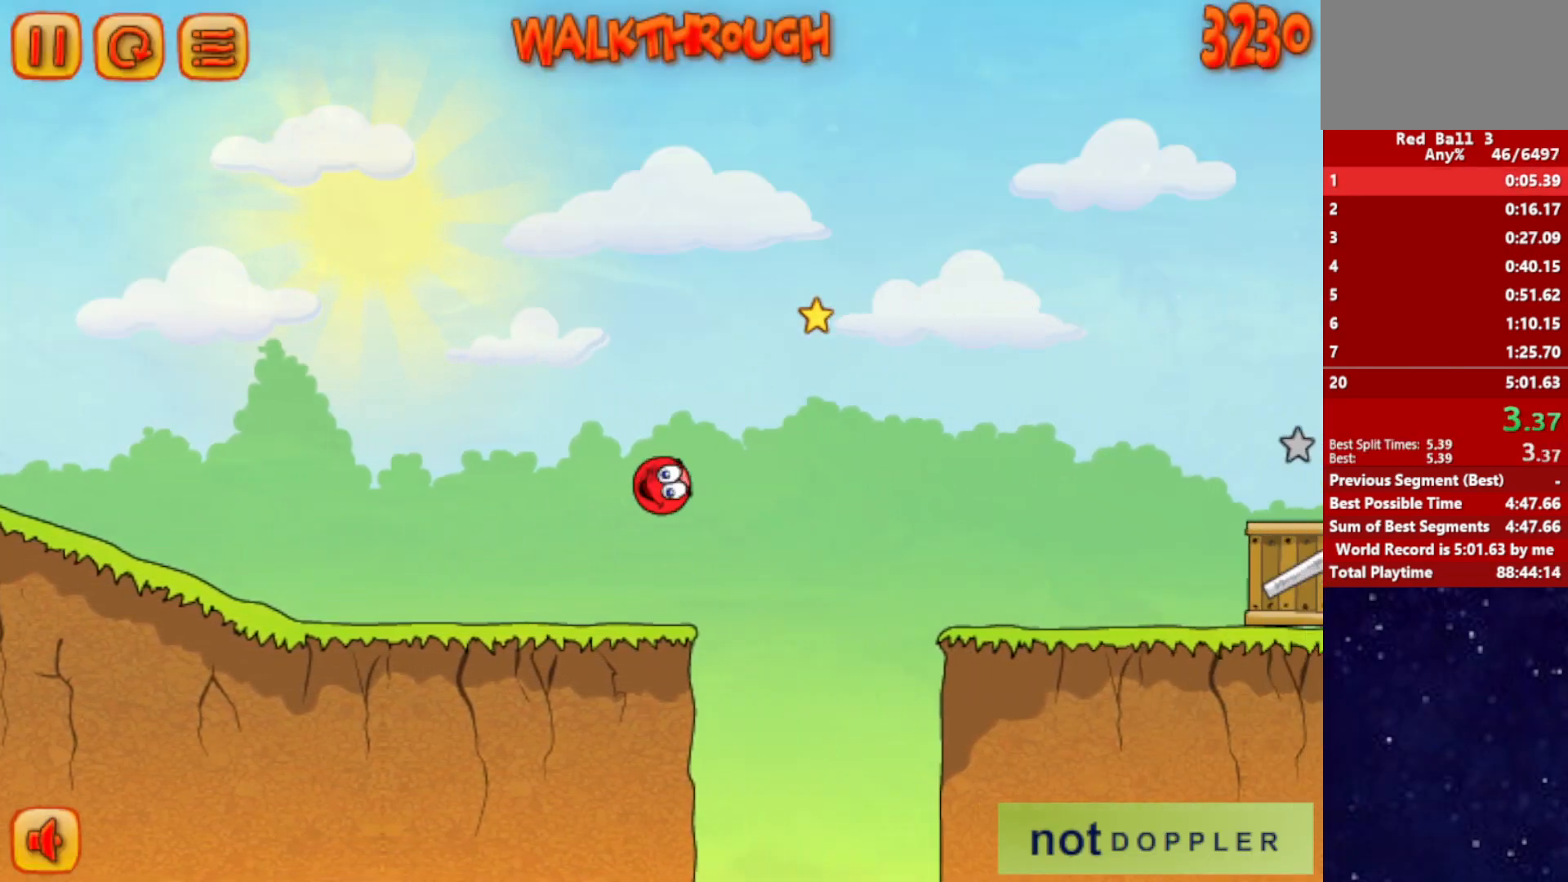
{"keys": ["right", "up"], "events": []}
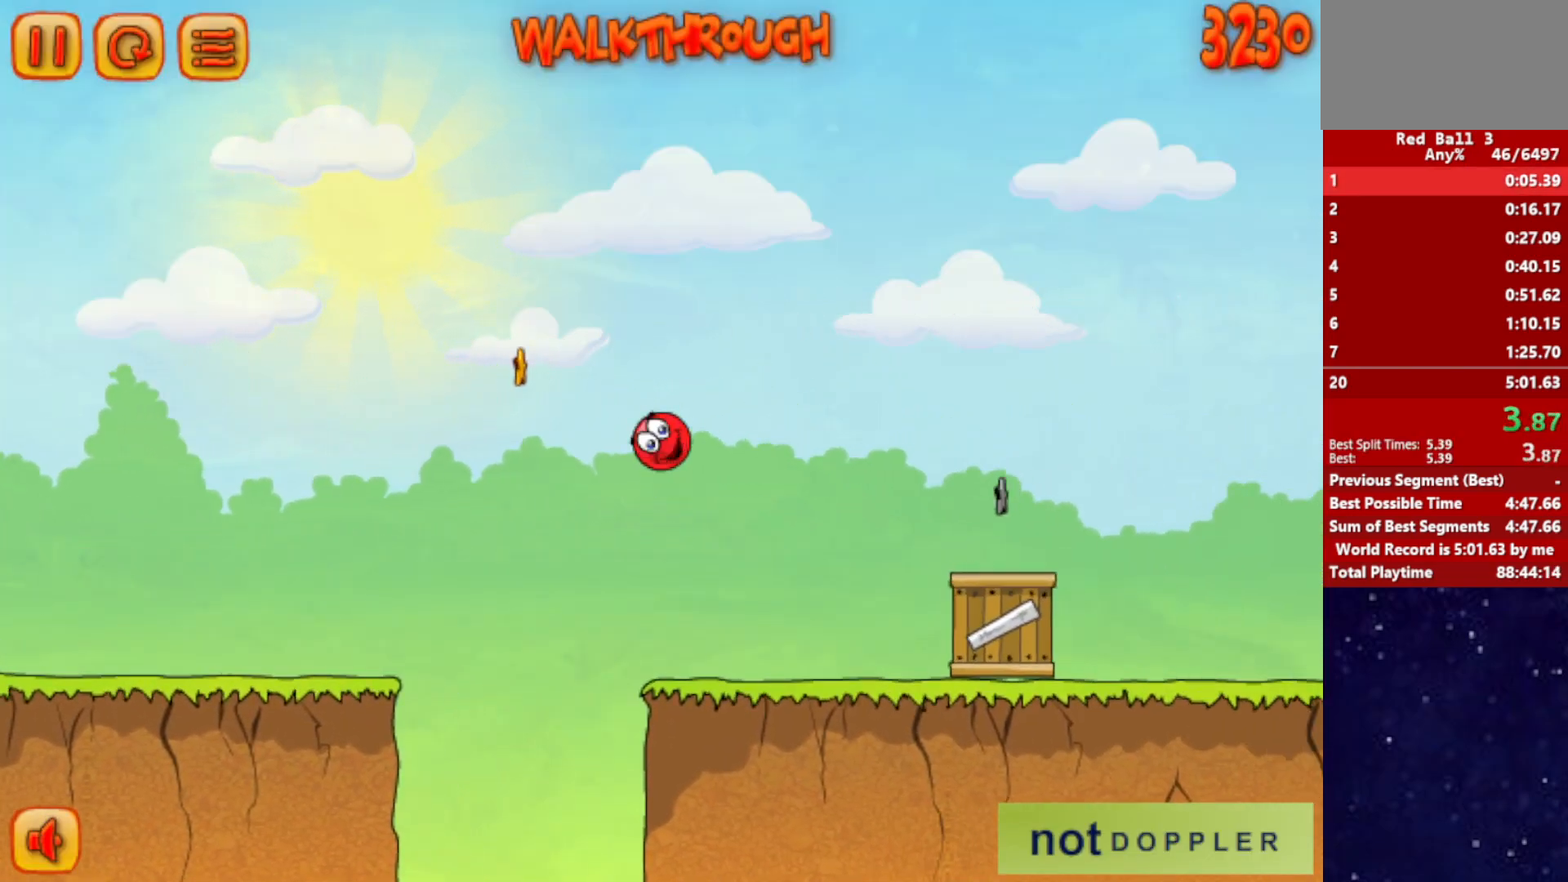
{"keys": ["right", "up"], "events": []}
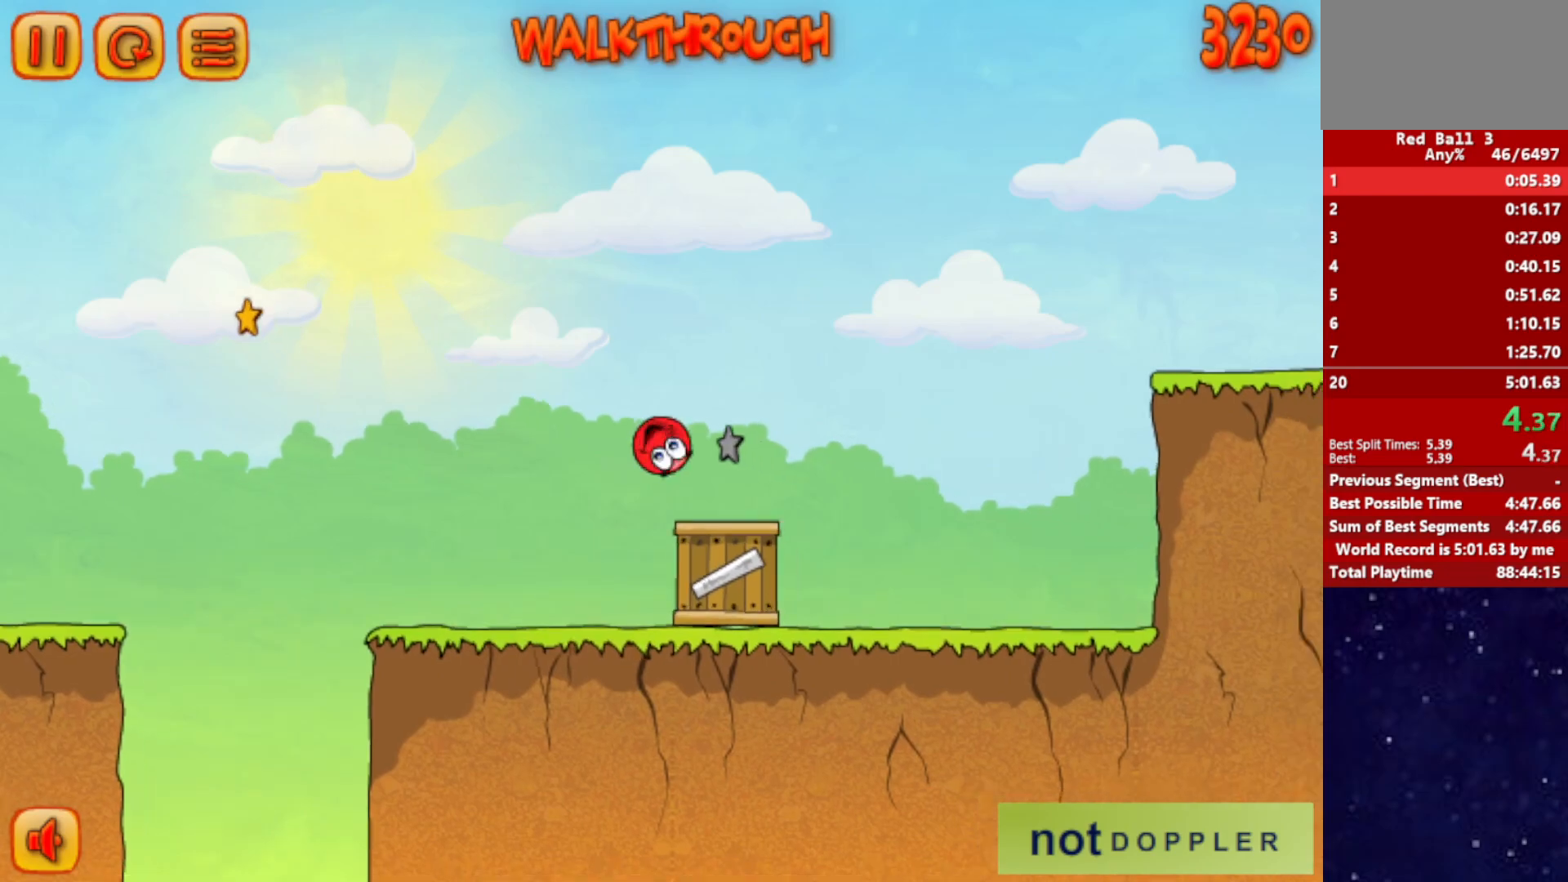
{"keys": ["right", "up"], "events": []}
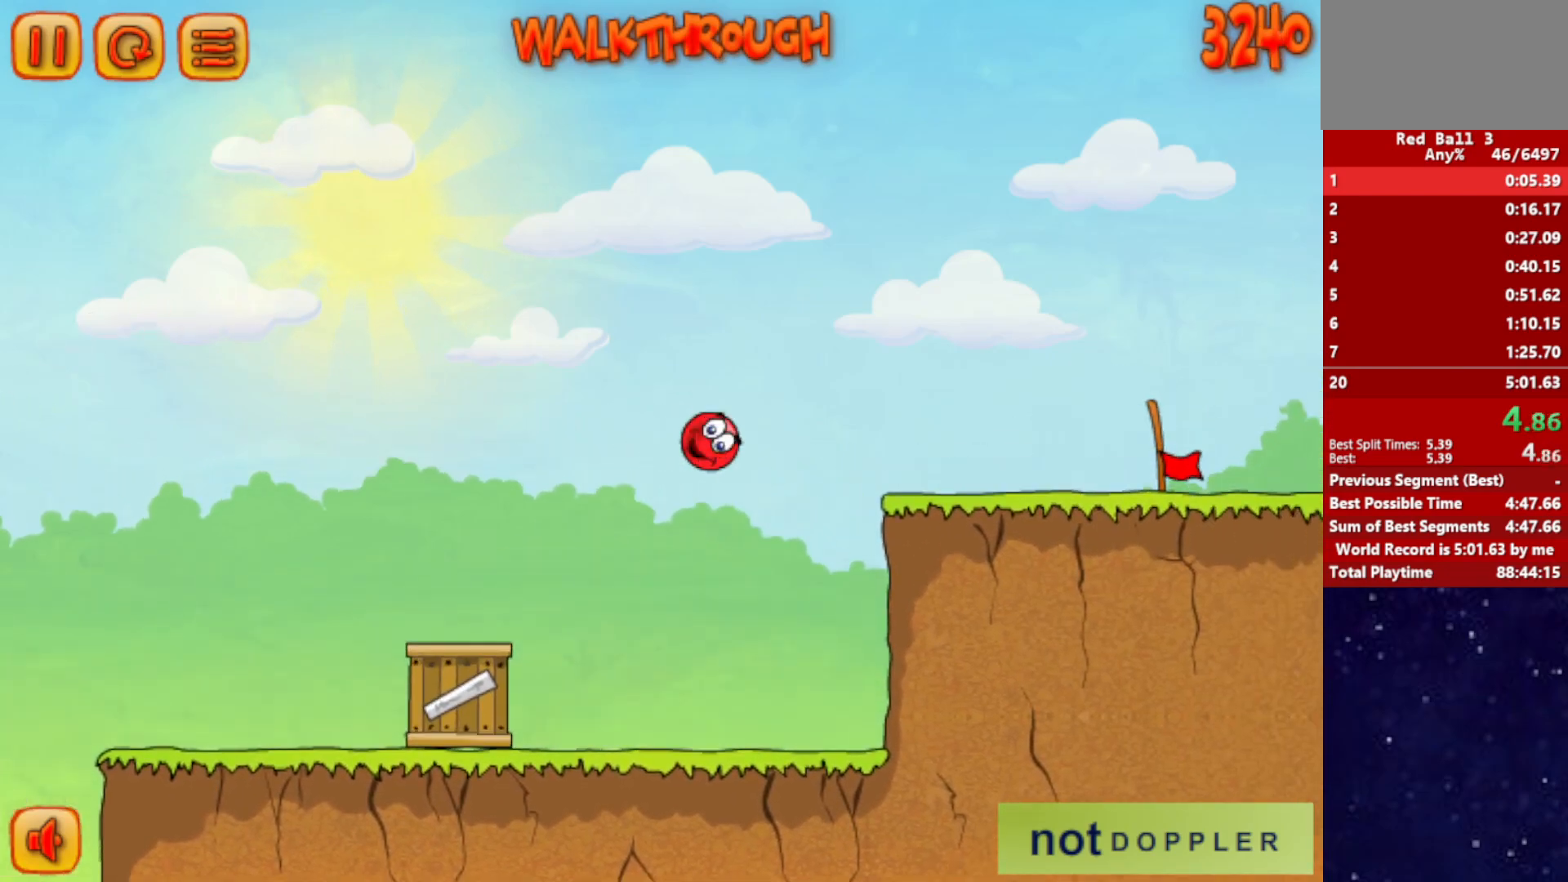
{"keys": ["right"], "events": [[67, "up", "up"]]}
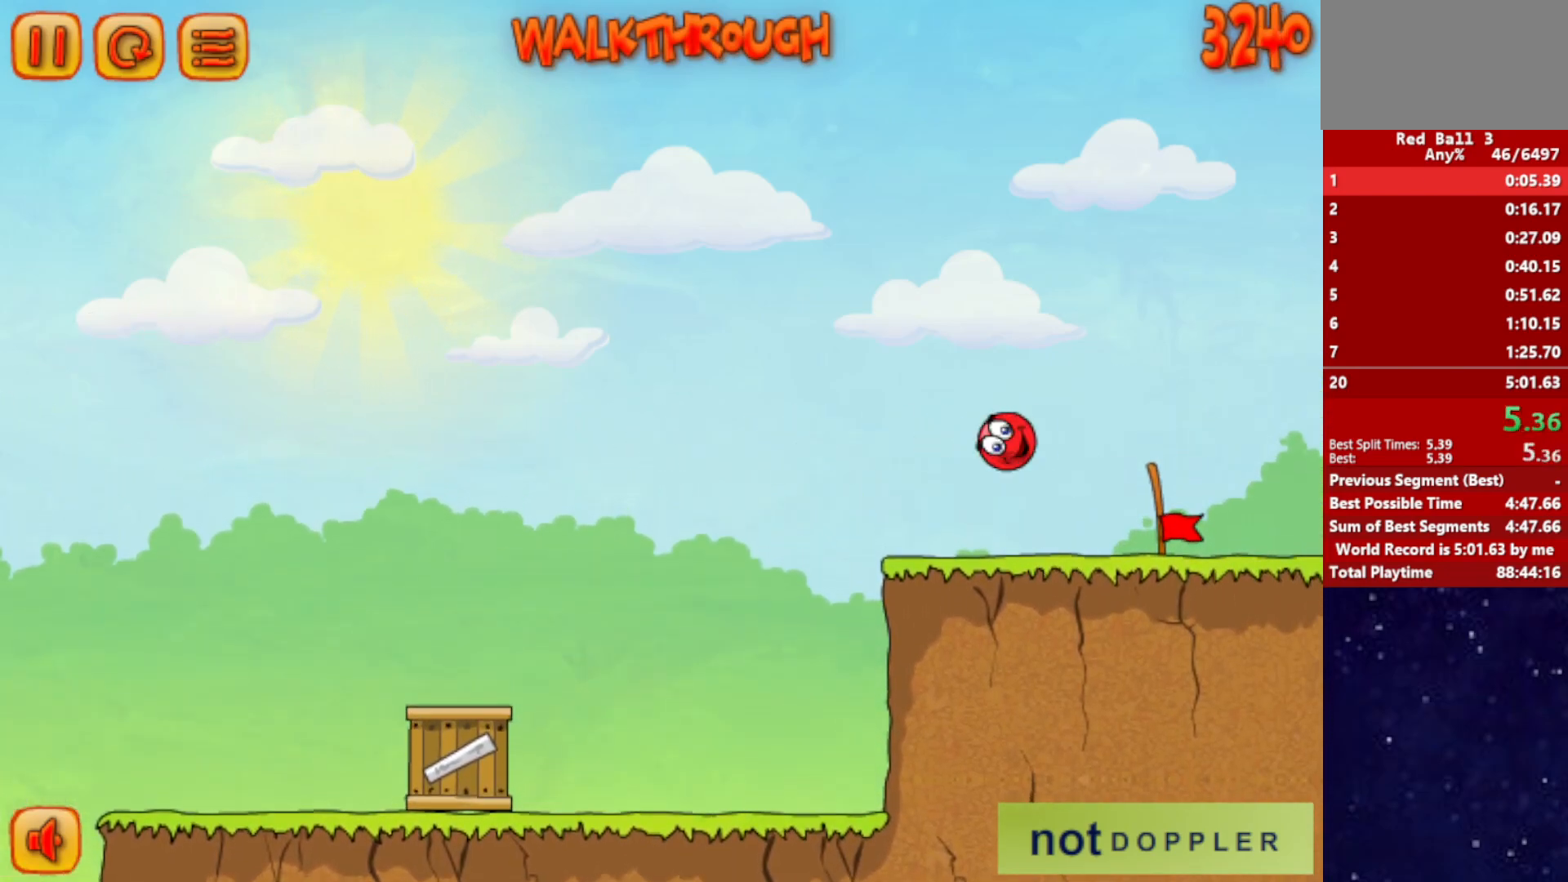
{"keys": ["right"], "events": []}
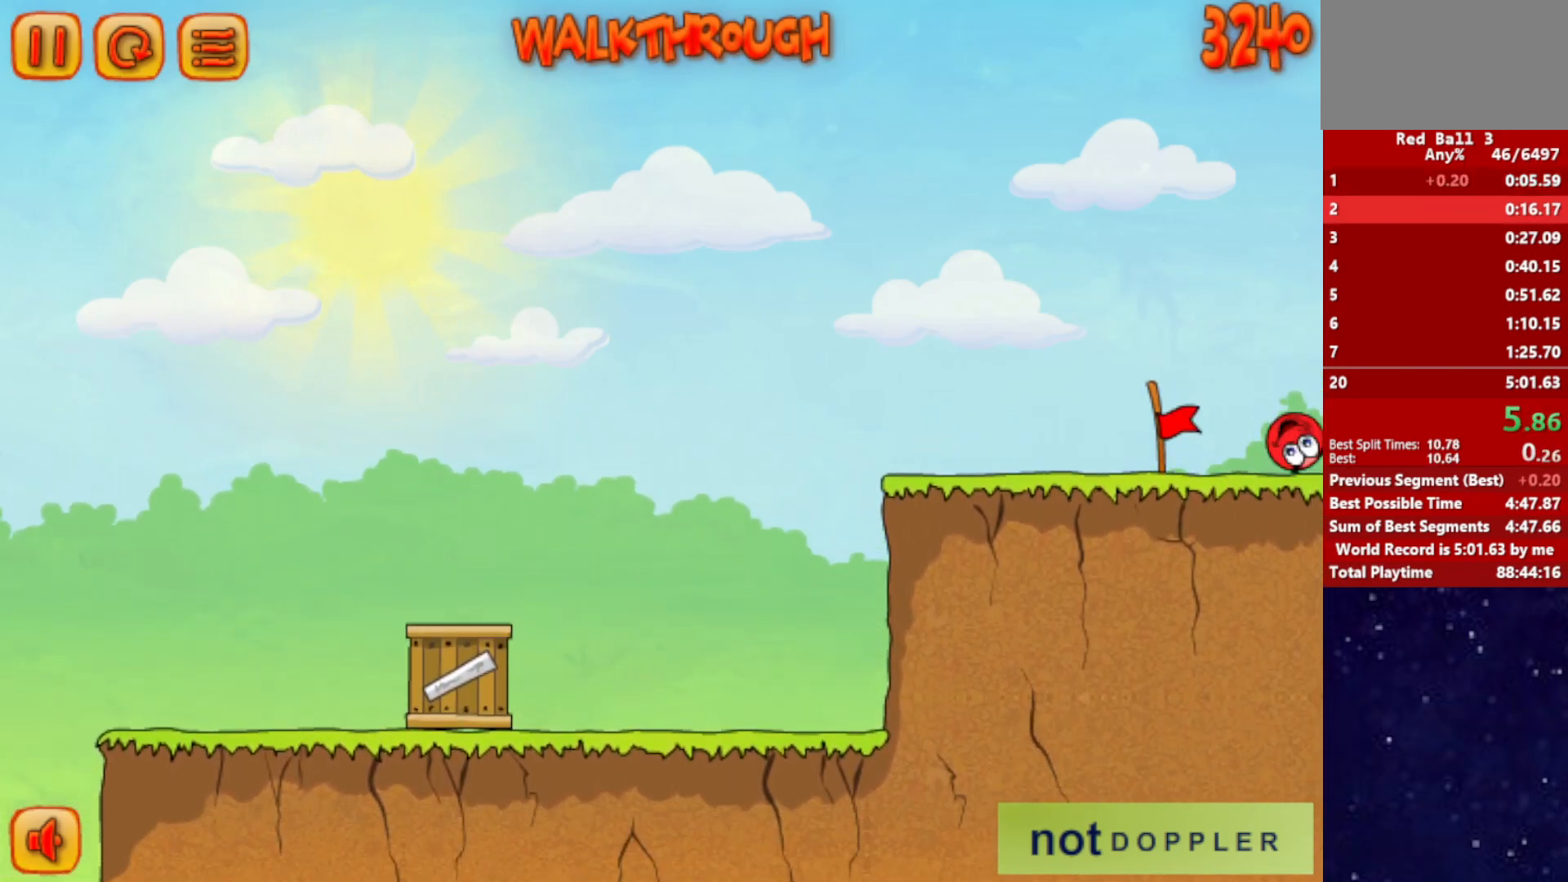
{"keys": ["right"], "events": [[100, "right", "up"], [184, "right", "down"]]}
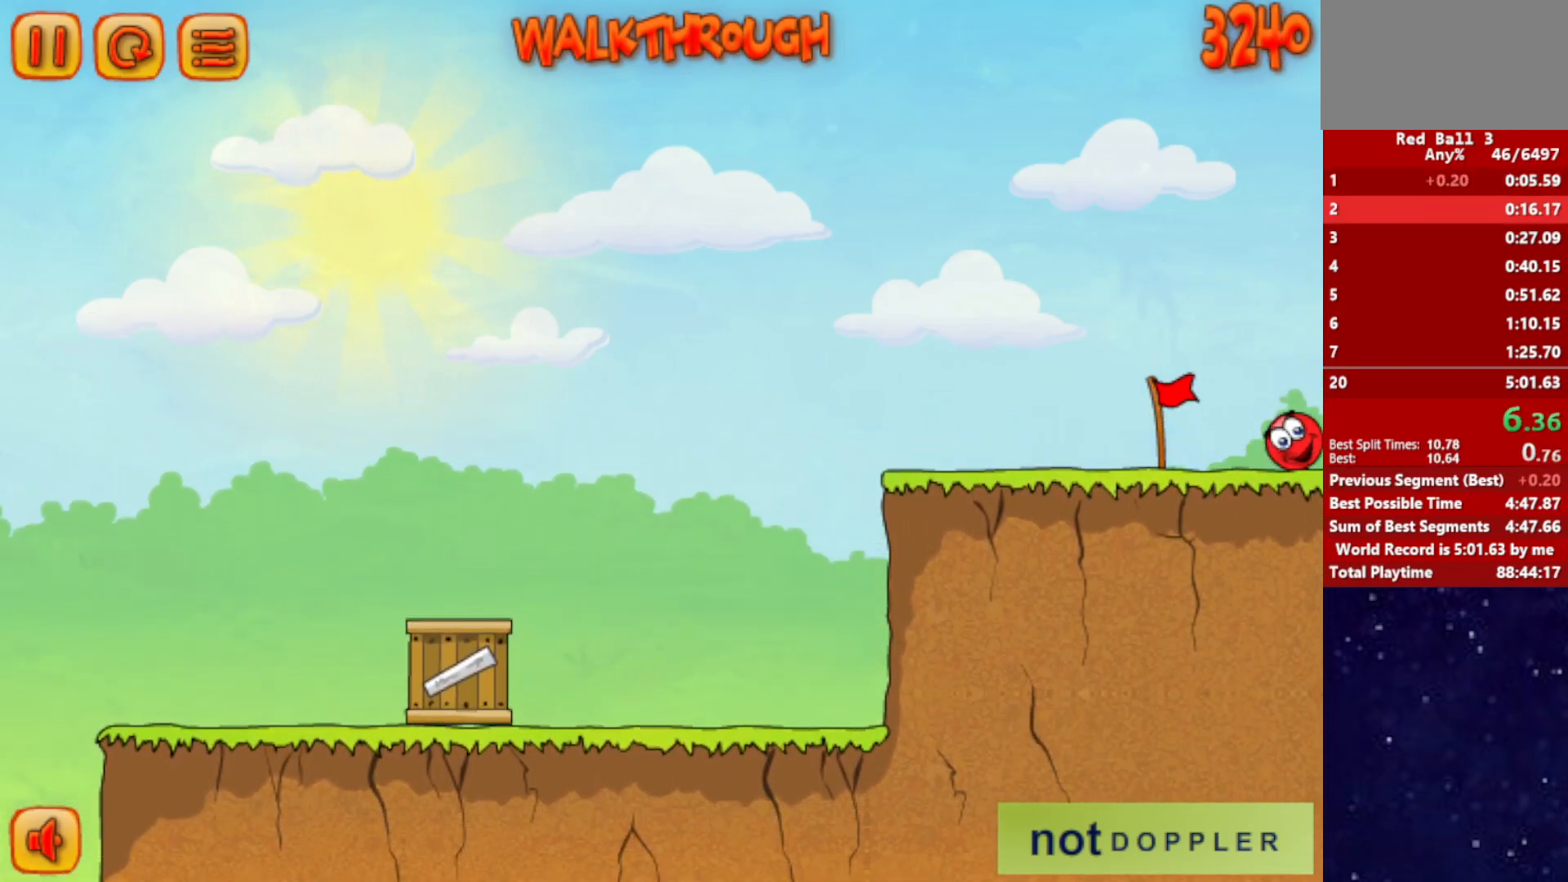
{"keys": ["right"], "events": []}
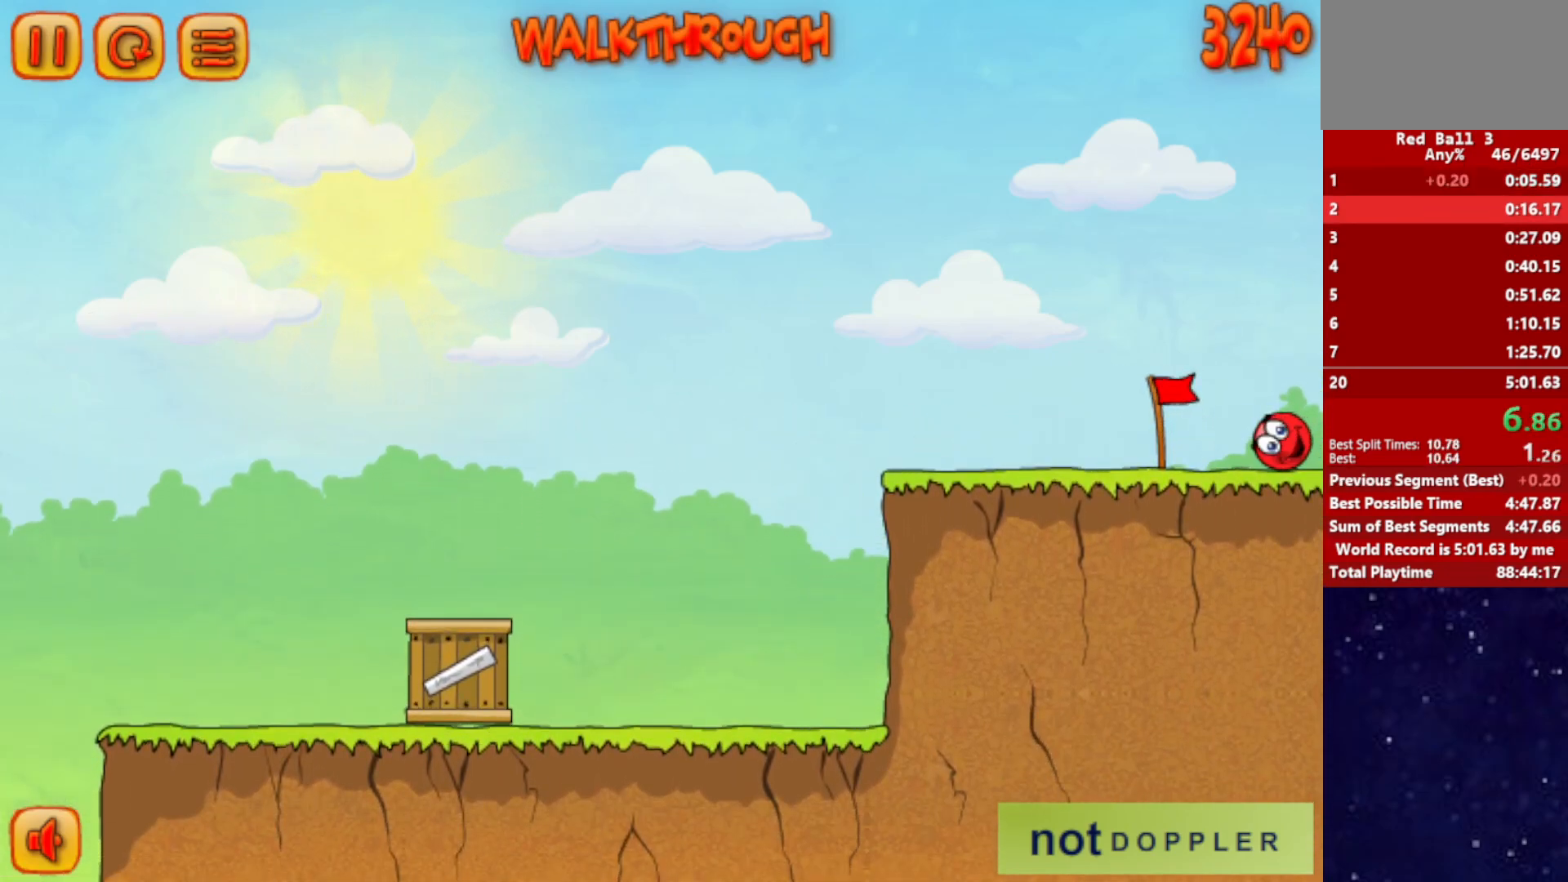
{"keys": ["right"], "events": []}
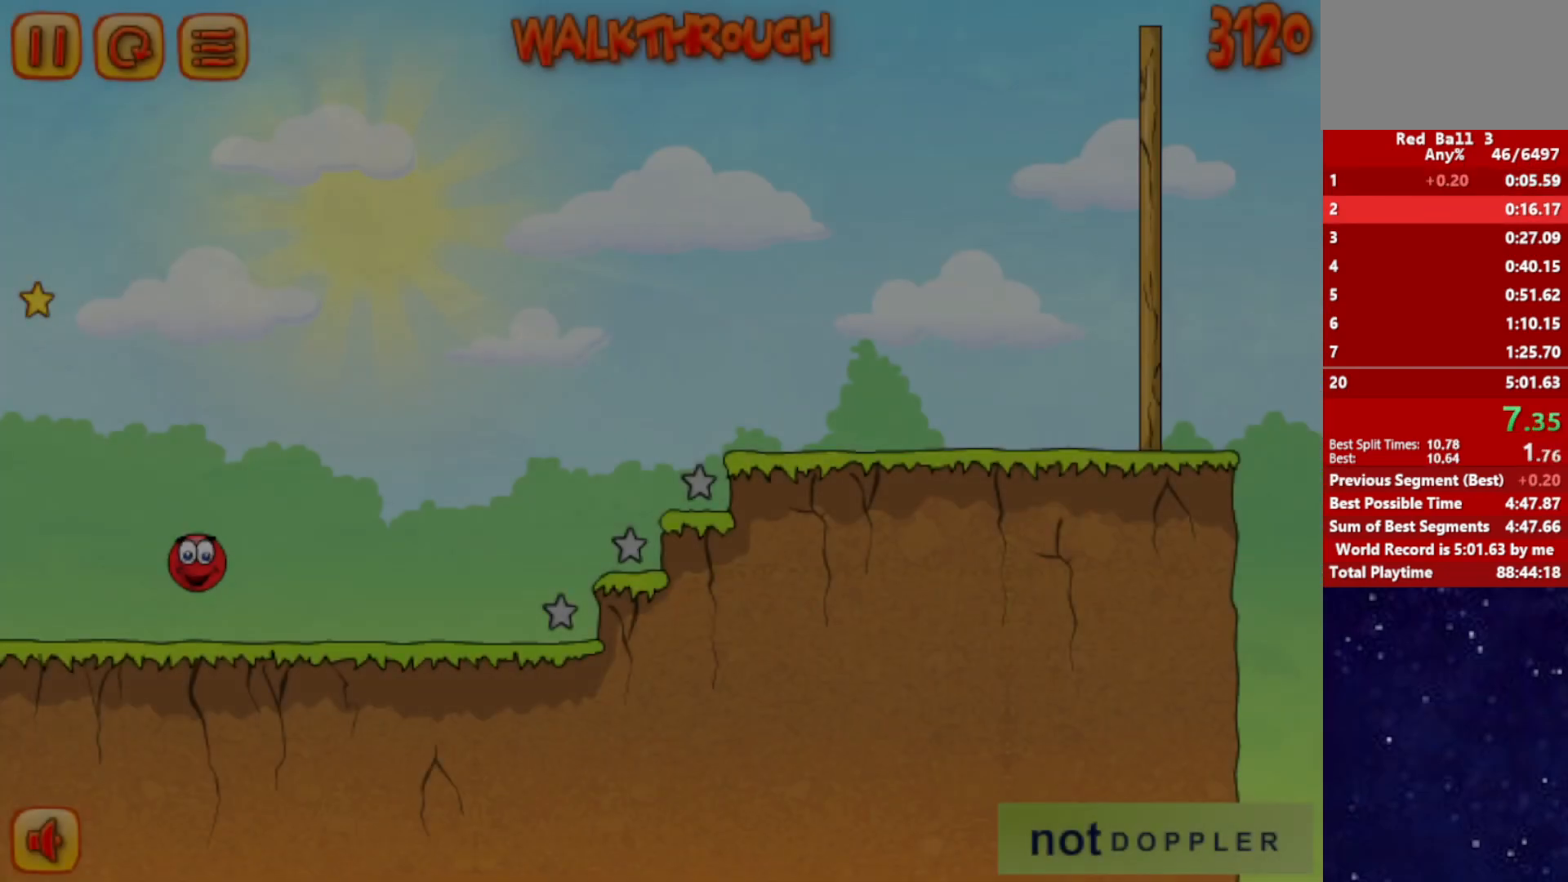
{"keys": ["right", "up"], "events": [[434, "up", "down"]]}
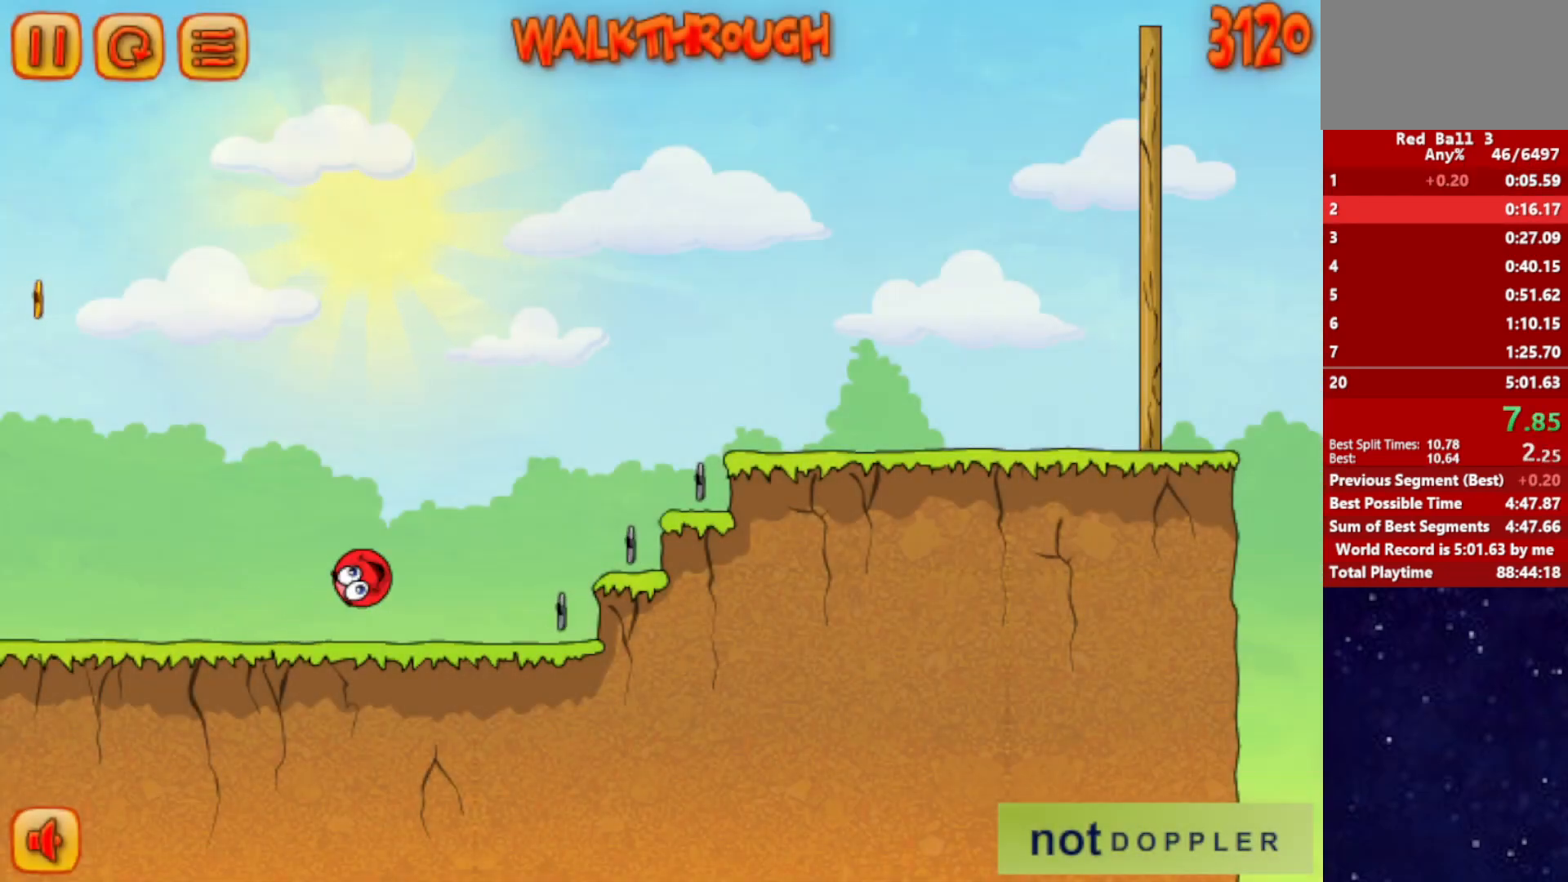
{"keys": ["right", "up"], "events": []}
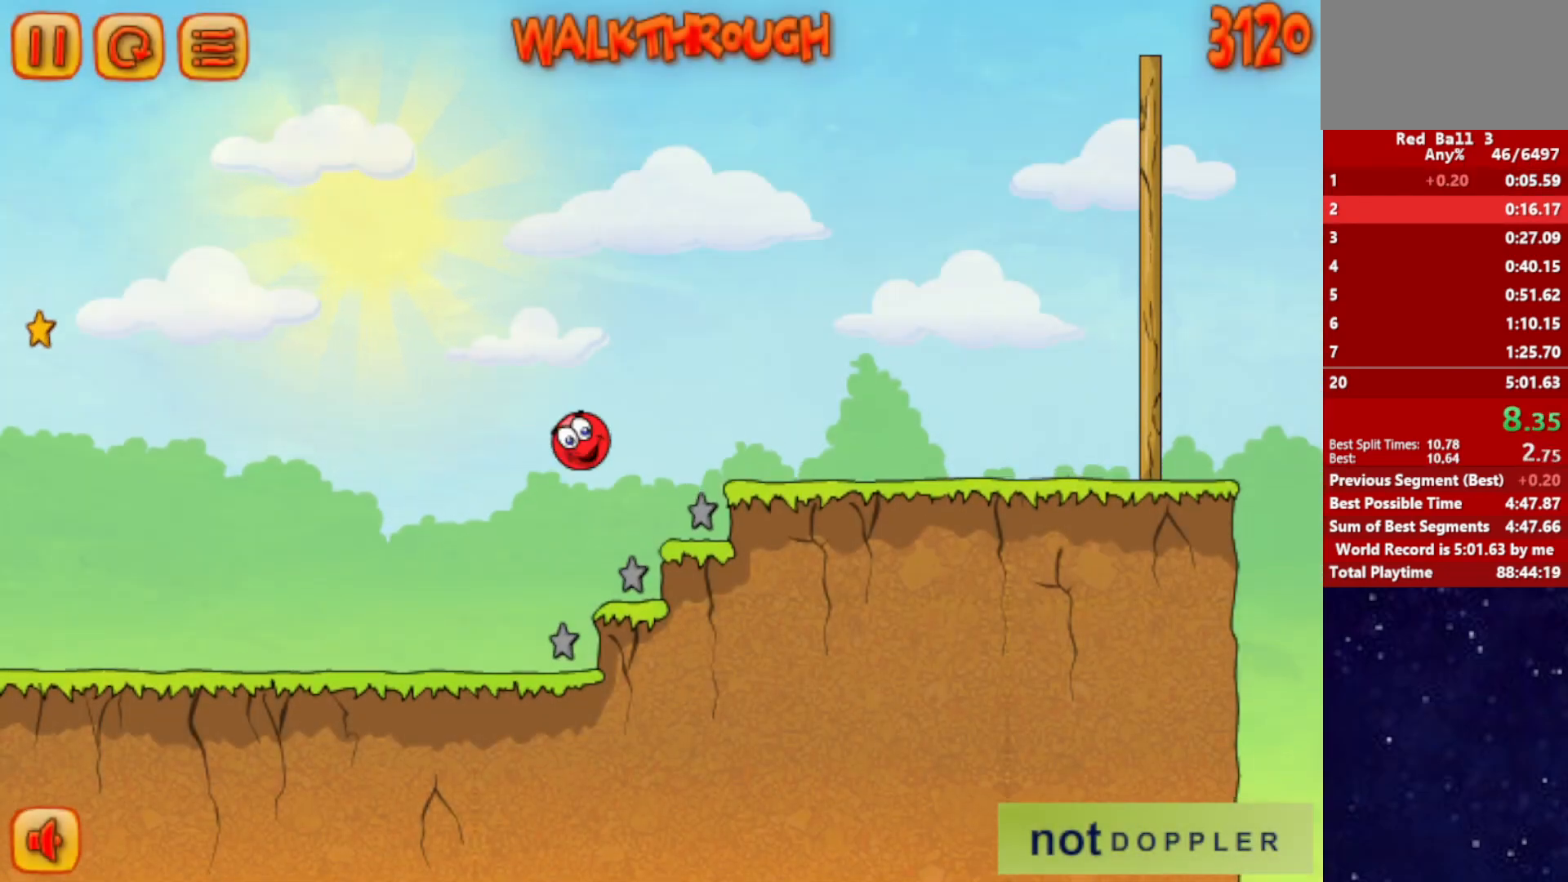
{"keys": ["right", "up"], "events": []}
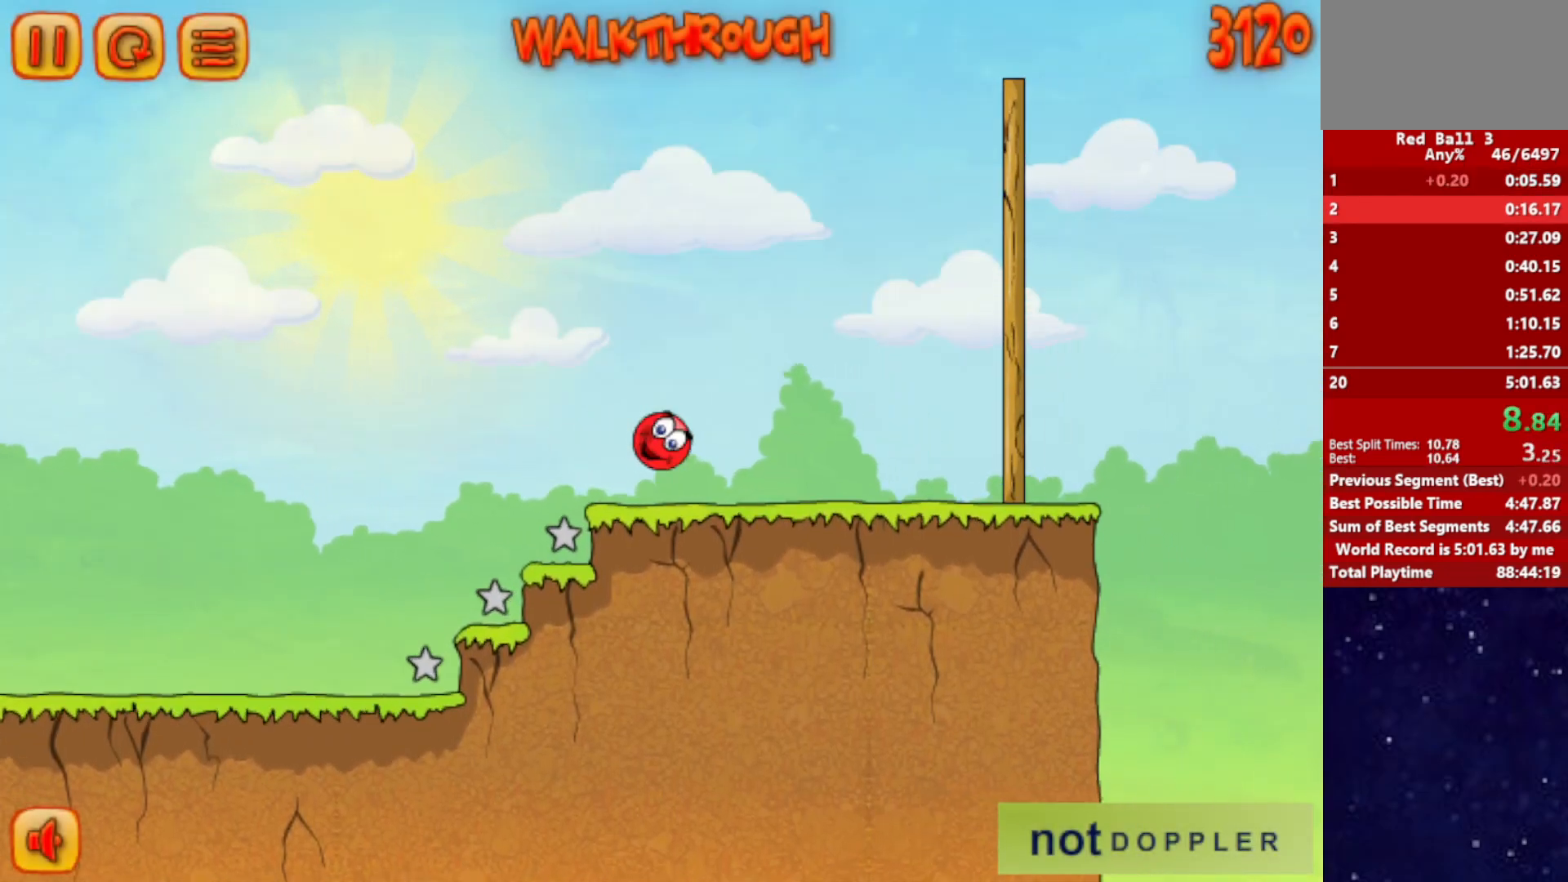
{"keys": ["right", "up"], "events": [[67, "up", "up"], [384, "up", "down"]]}
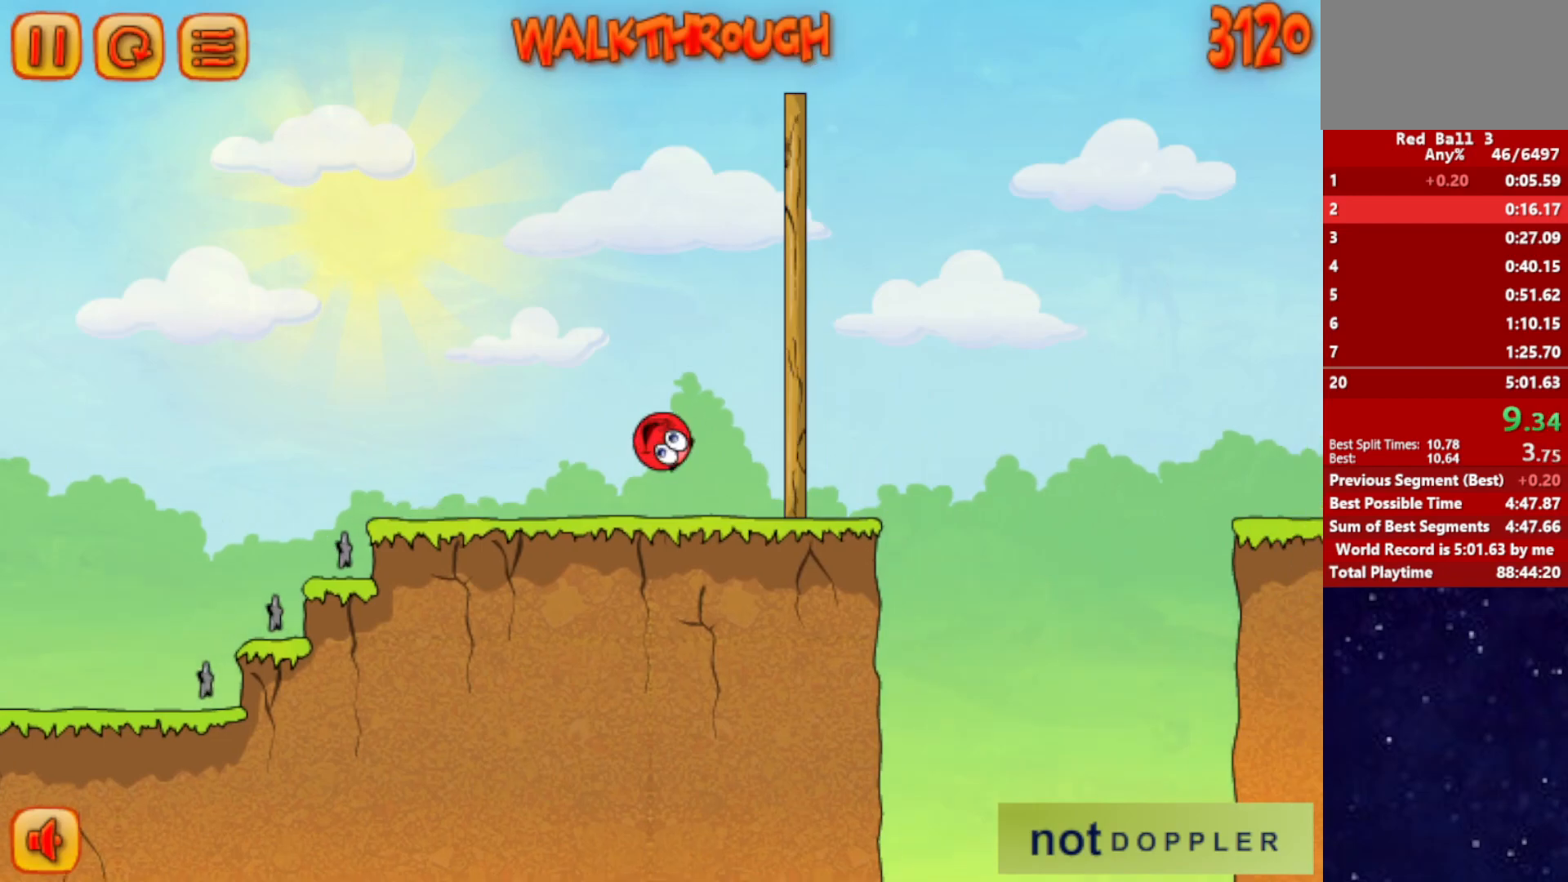
{"keys": ["right", "up"], "events": []}
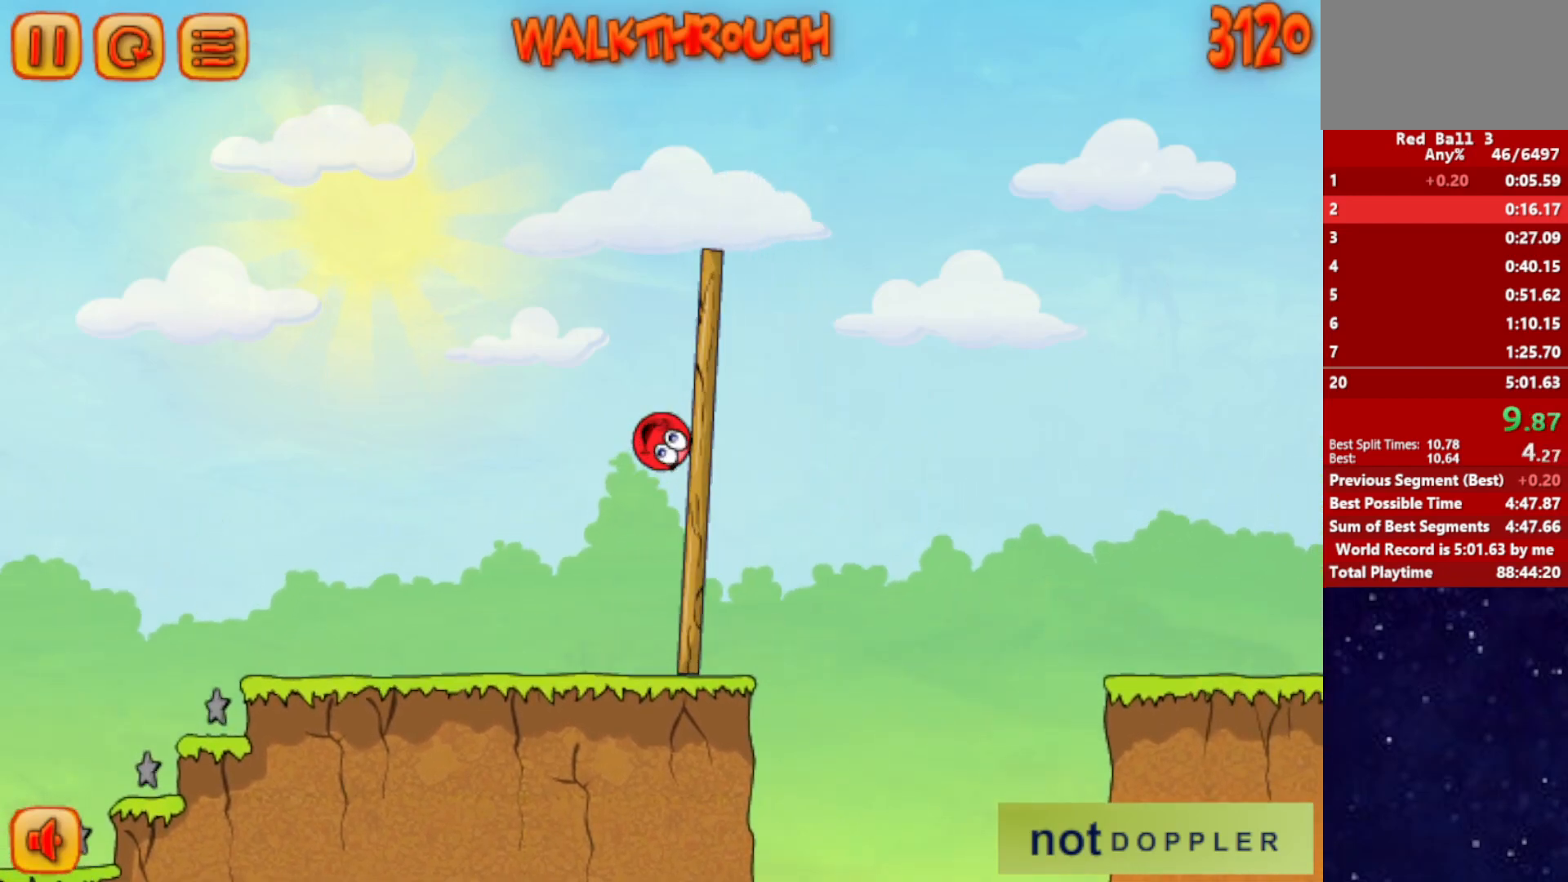
{"keys": ["right", "up"], "events": []}
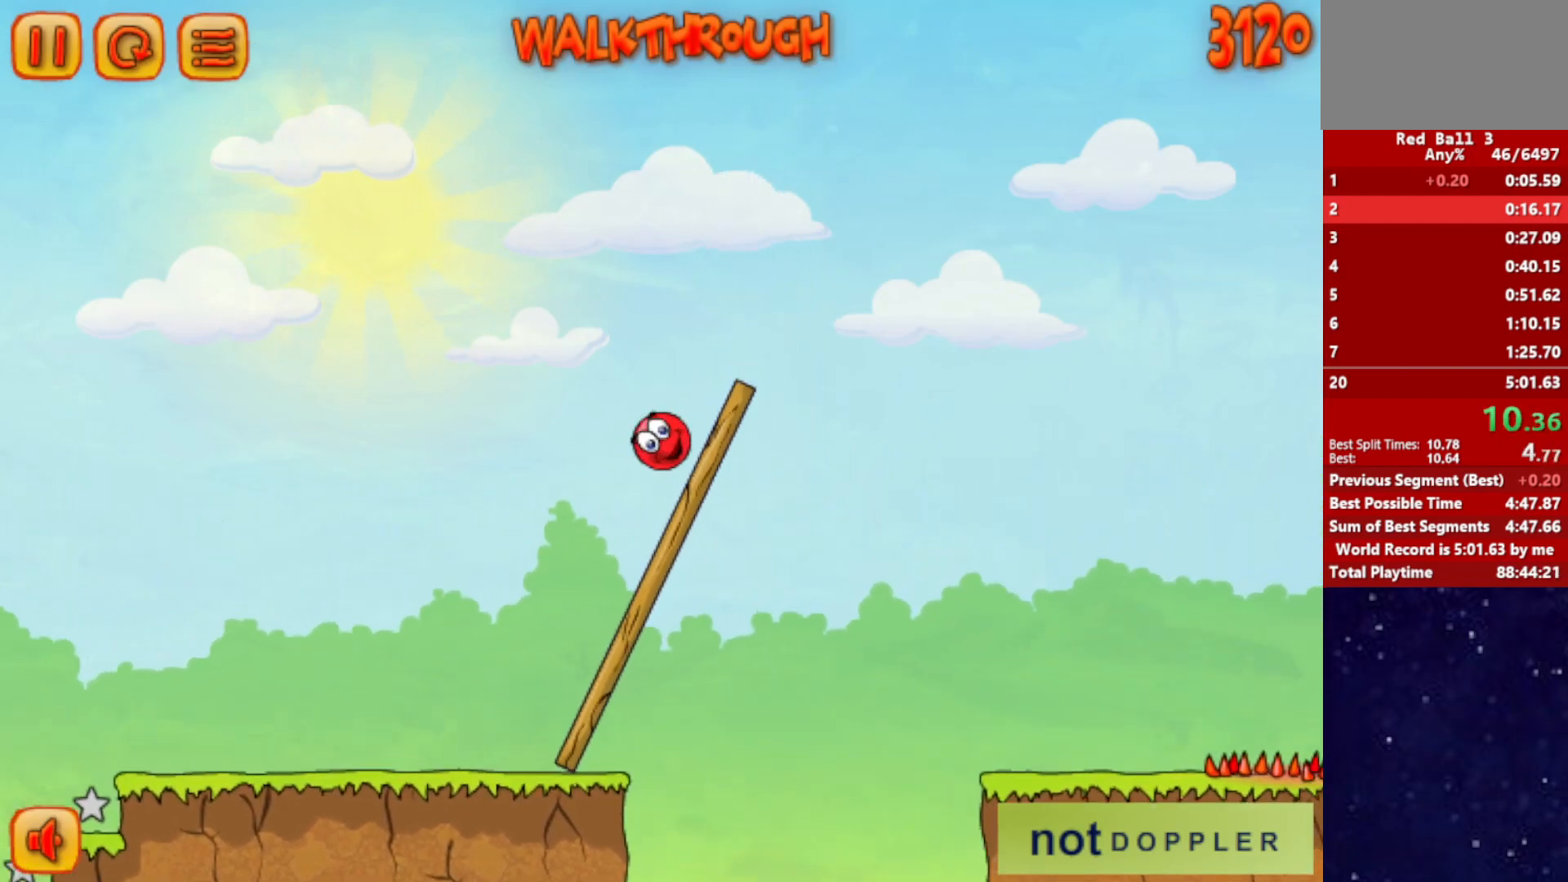
{"keys": ["right", "up"], "events": []}
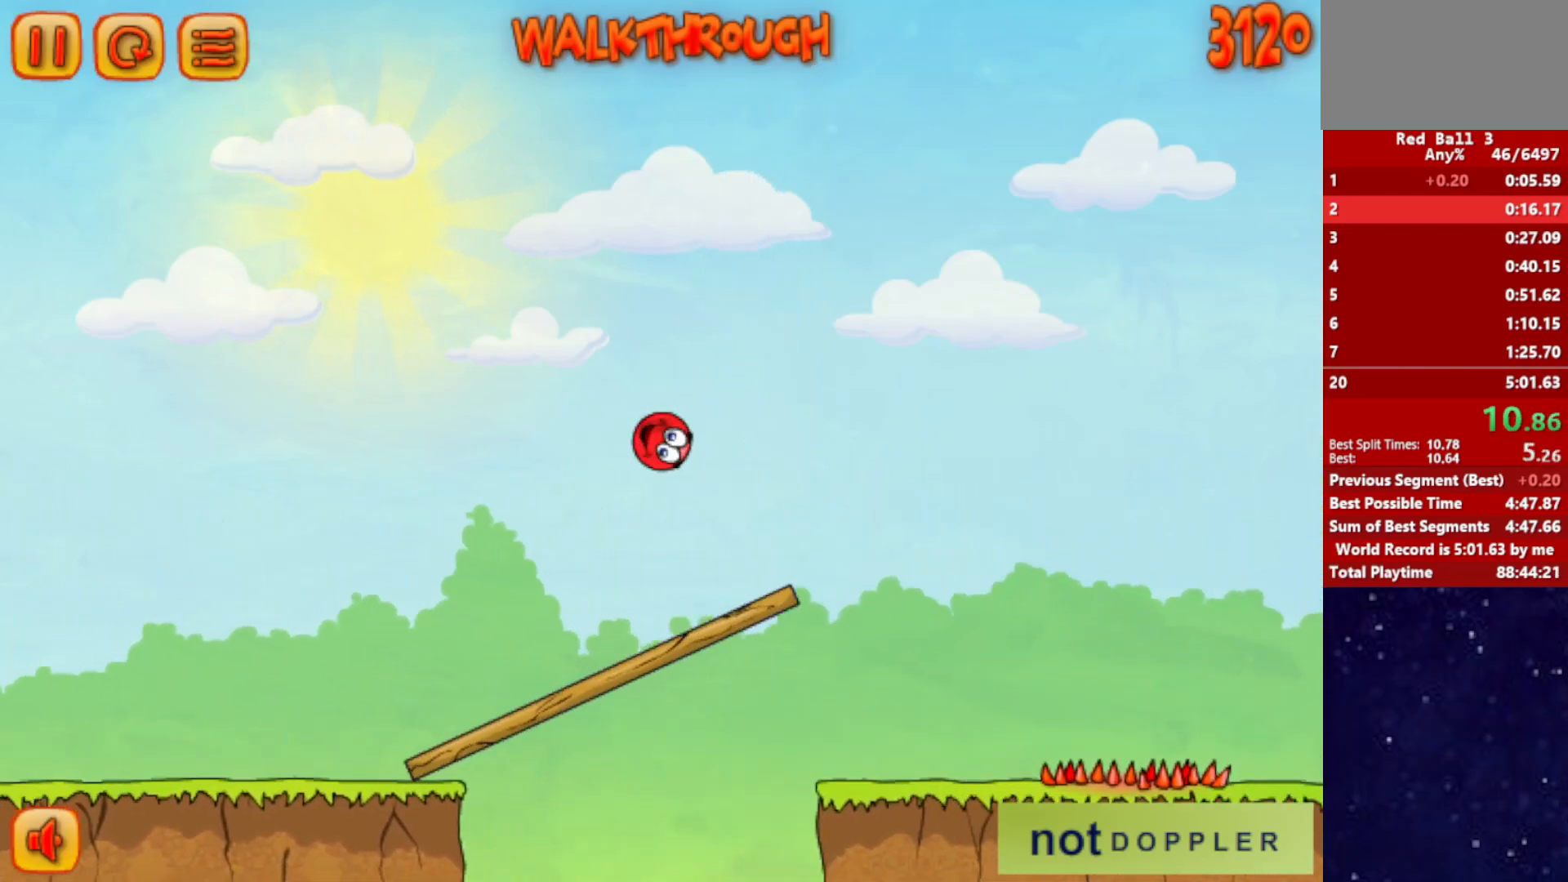
{"keys": ["right", "up"], "events": []}
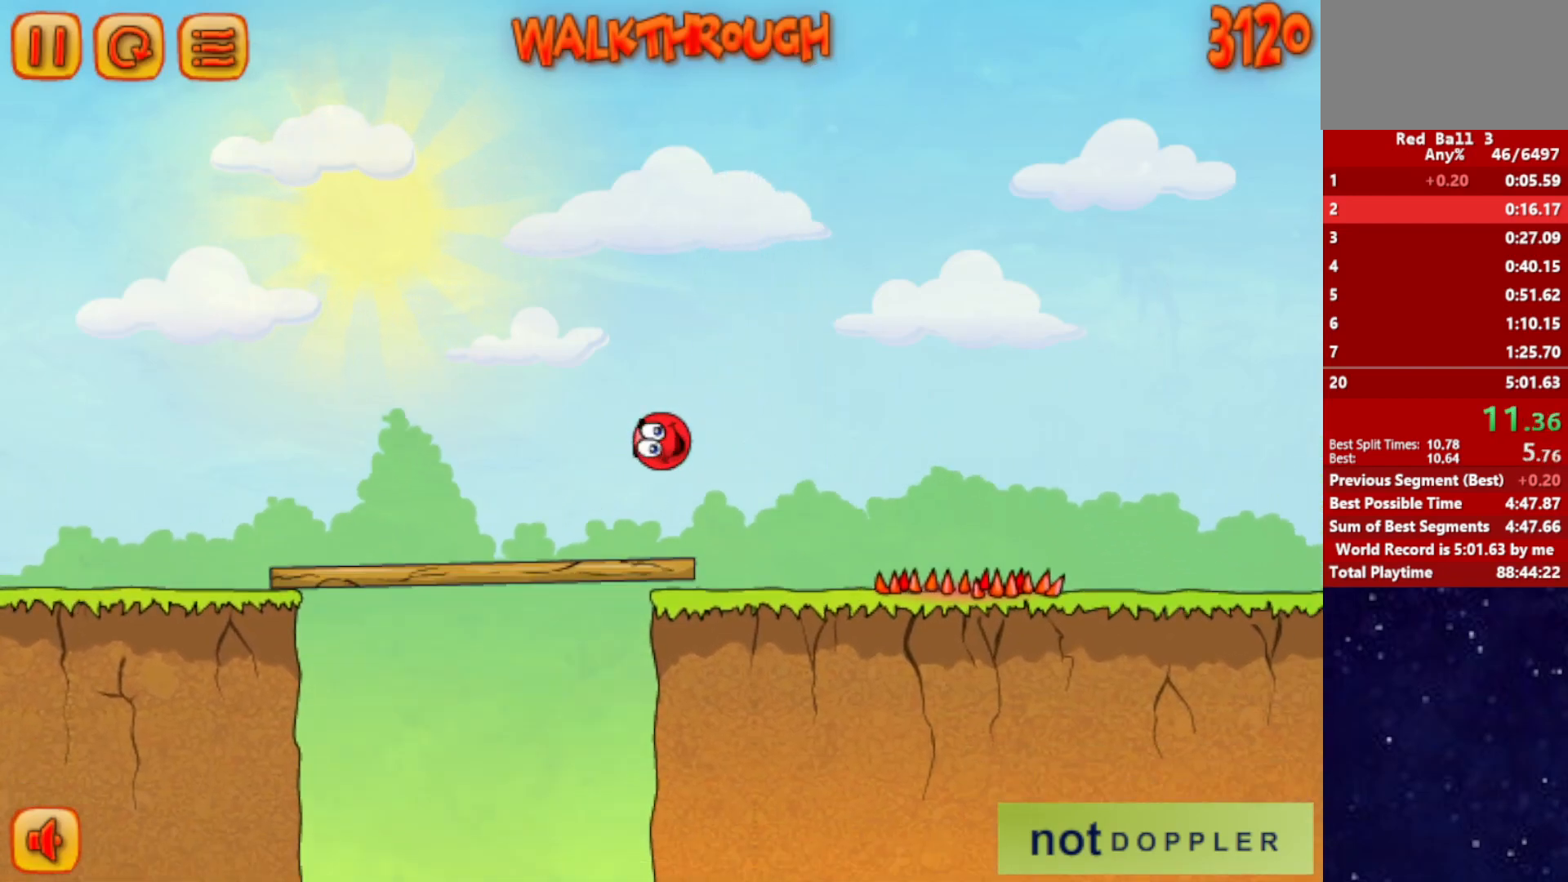
{"keys": ["right"], "events": [[184, "up", "up"]]}
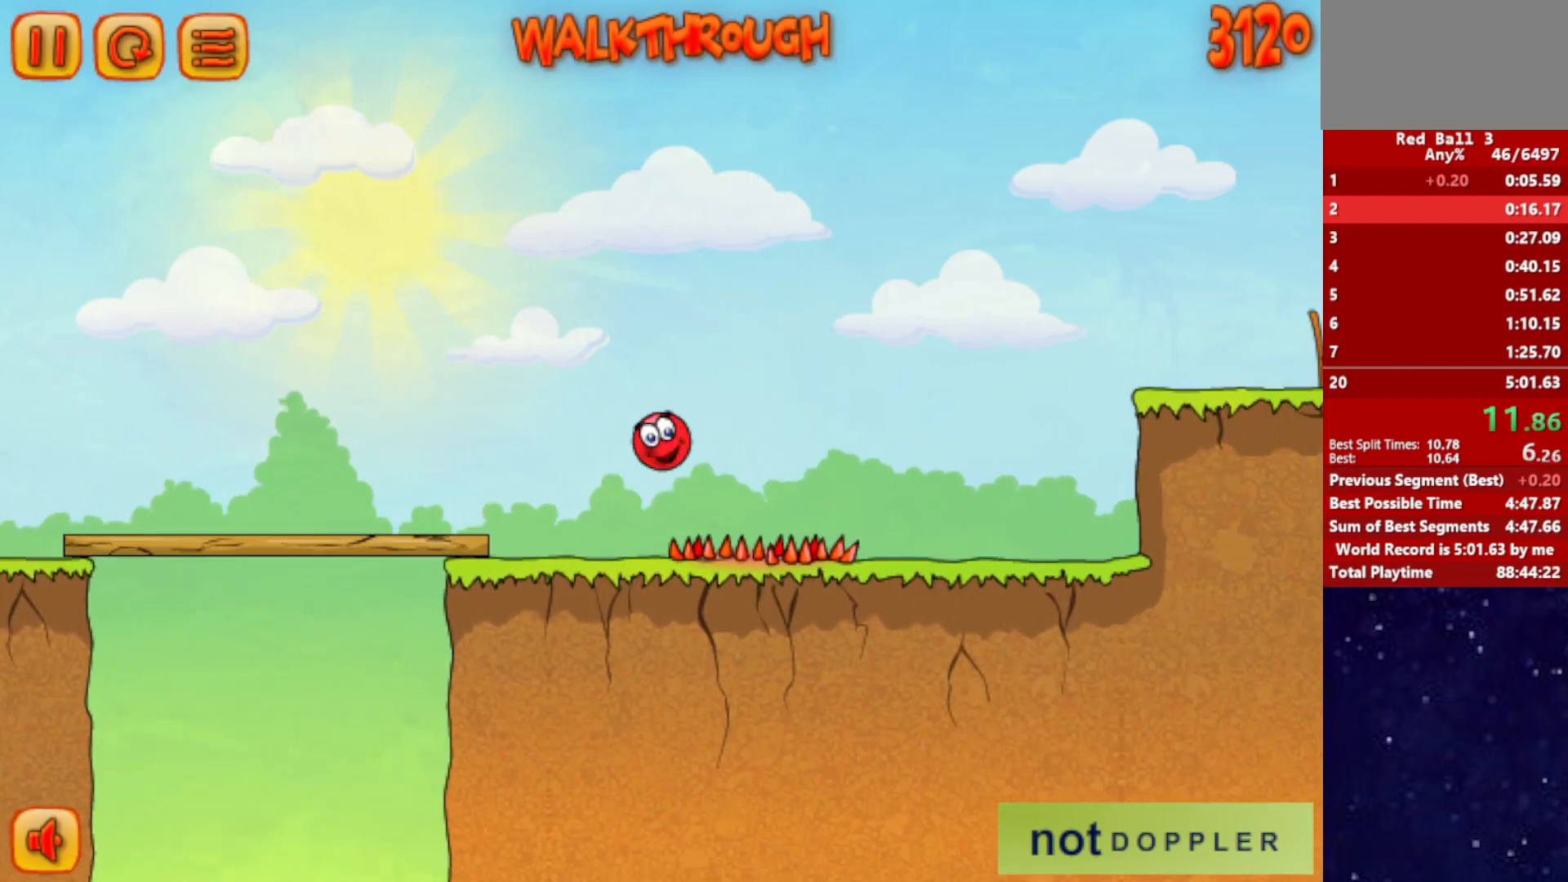
{"keys": ["right"], "events": []}
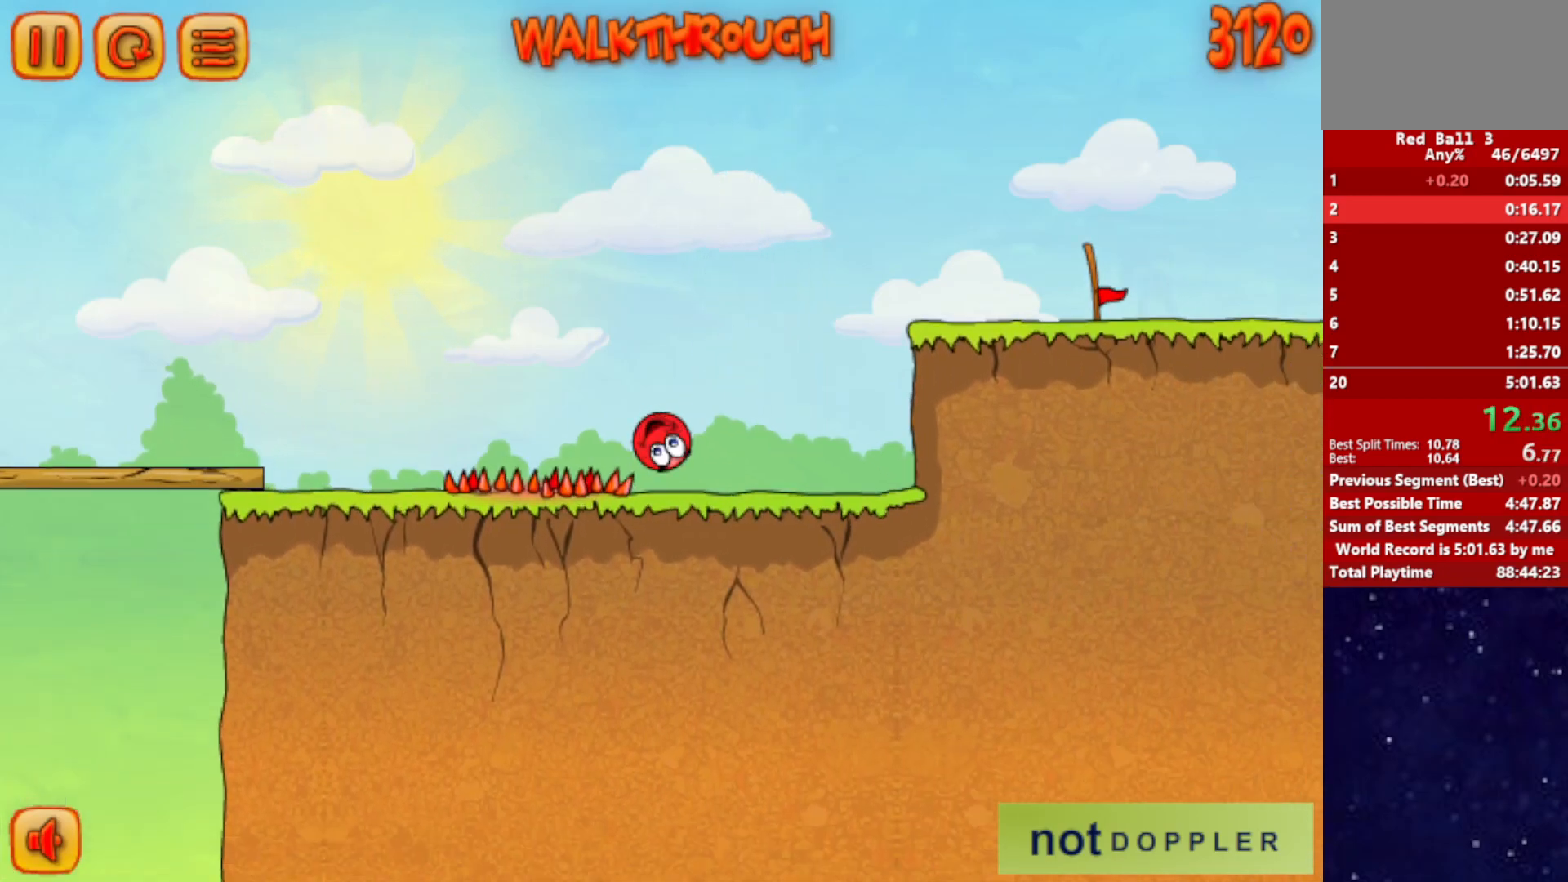
{"keys": ["right", "up"], "events": [[150, "up", "down"]]}
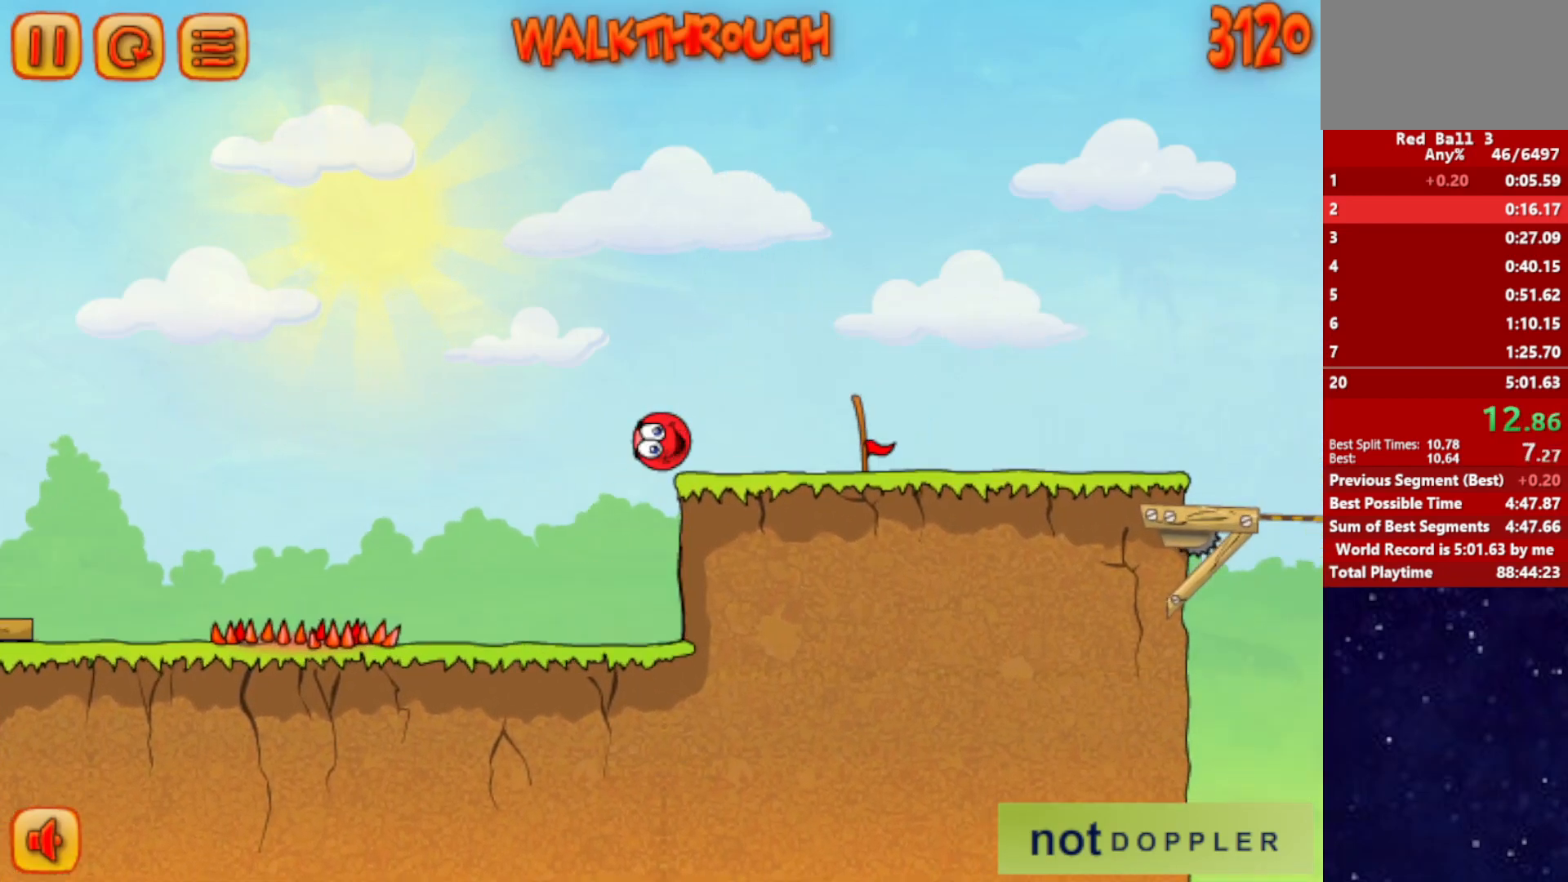
{"keys": ["right"], "events": [[284, "up", "up"]]}
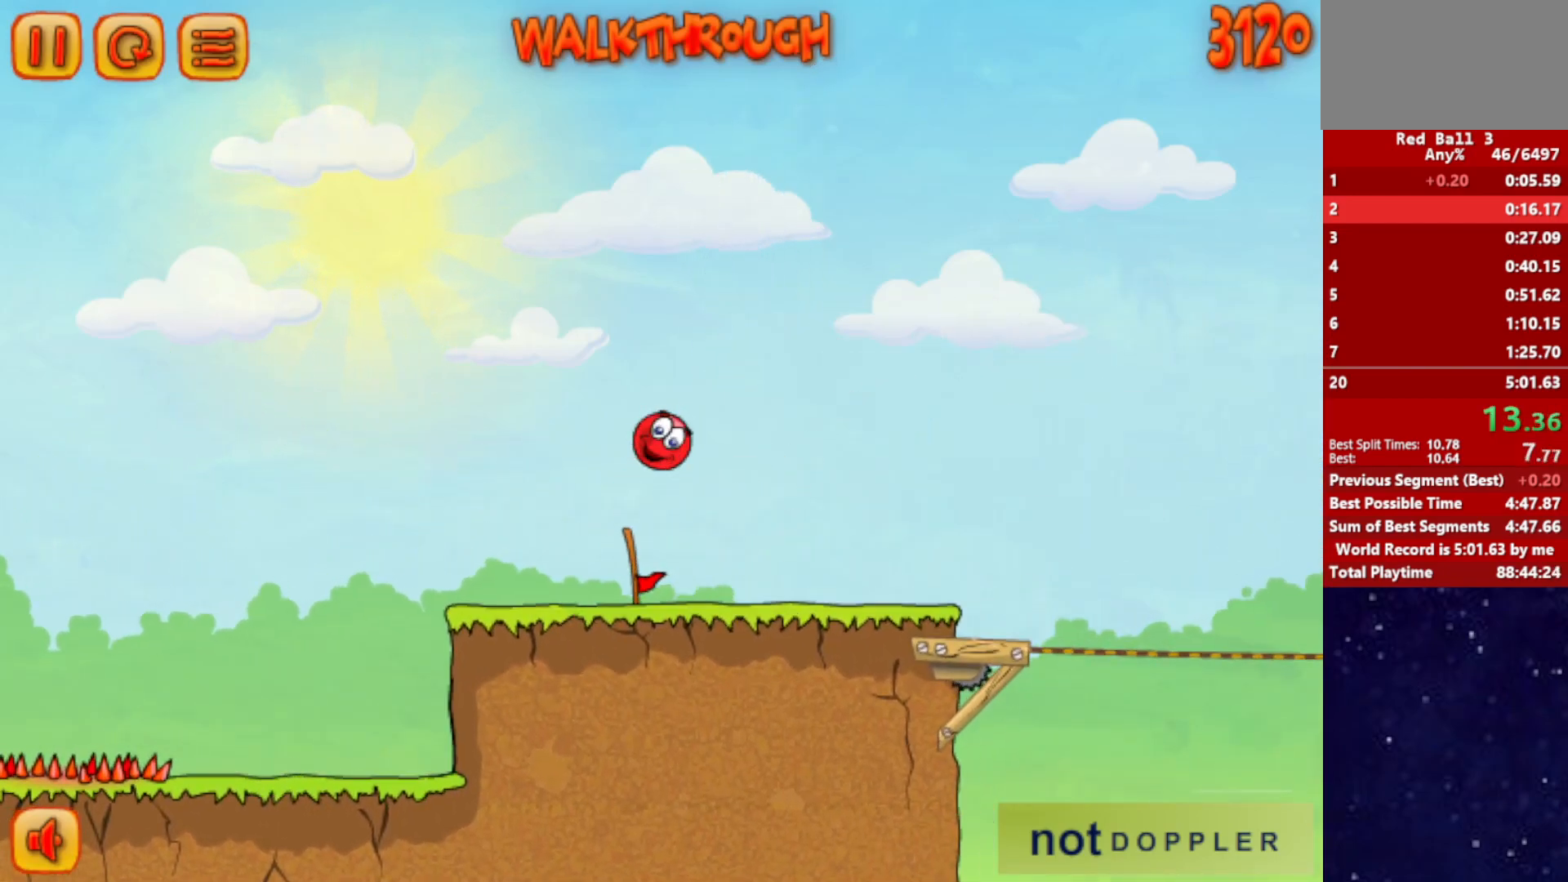
{"keys": ["right"], "events": [[417, "right", "up"], [434, "left", "down"], [450, "left", "up"], [467, "right", "down"]]}
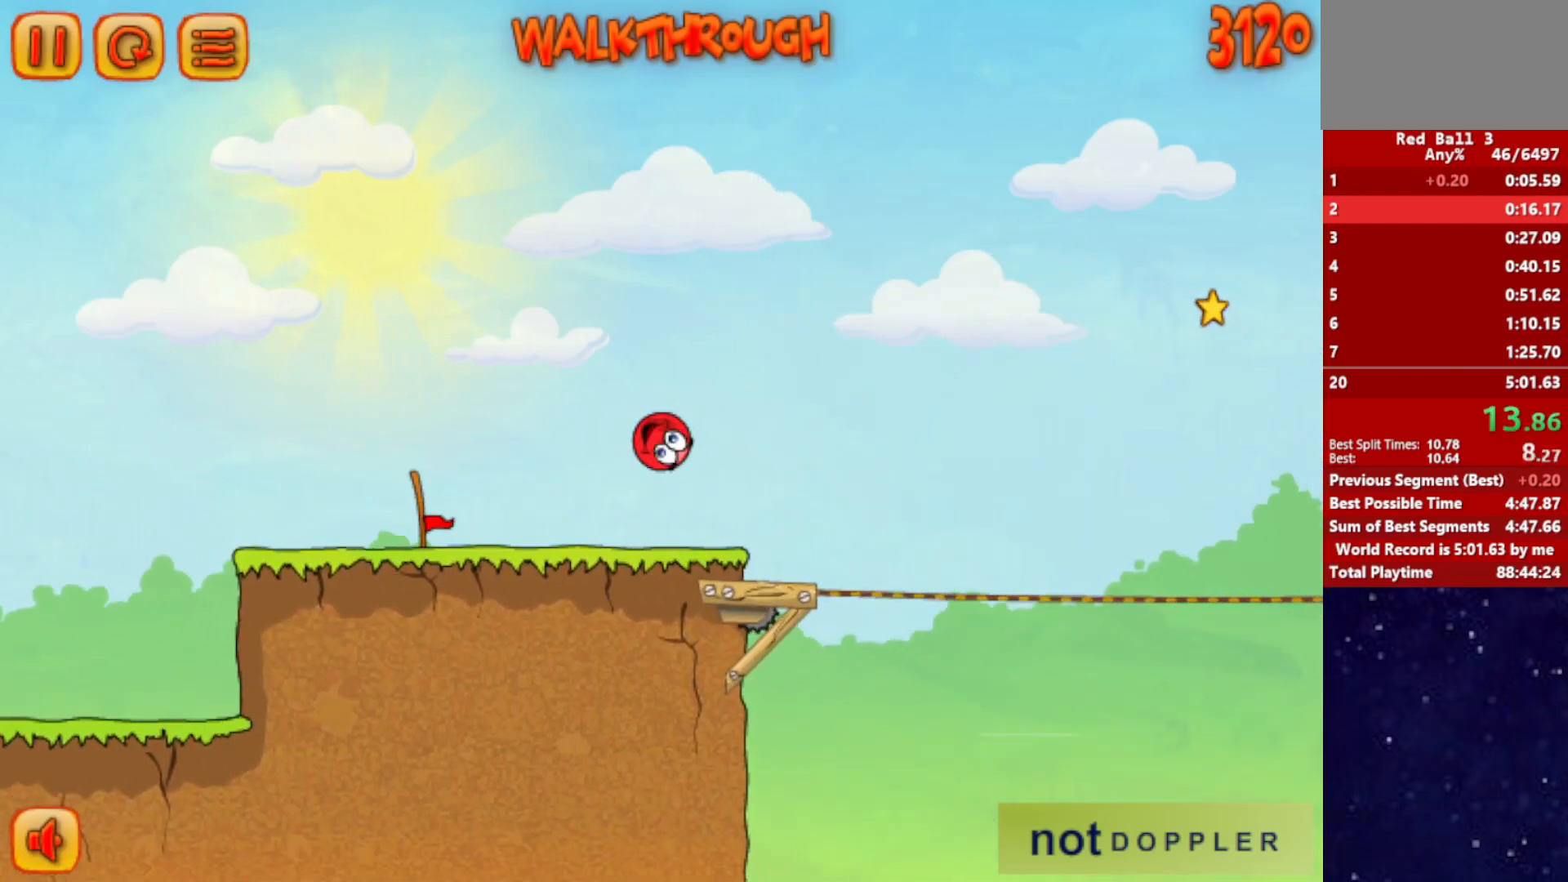
{"keys": ["right", "up"], "events": [[117, "up", "down"]]}